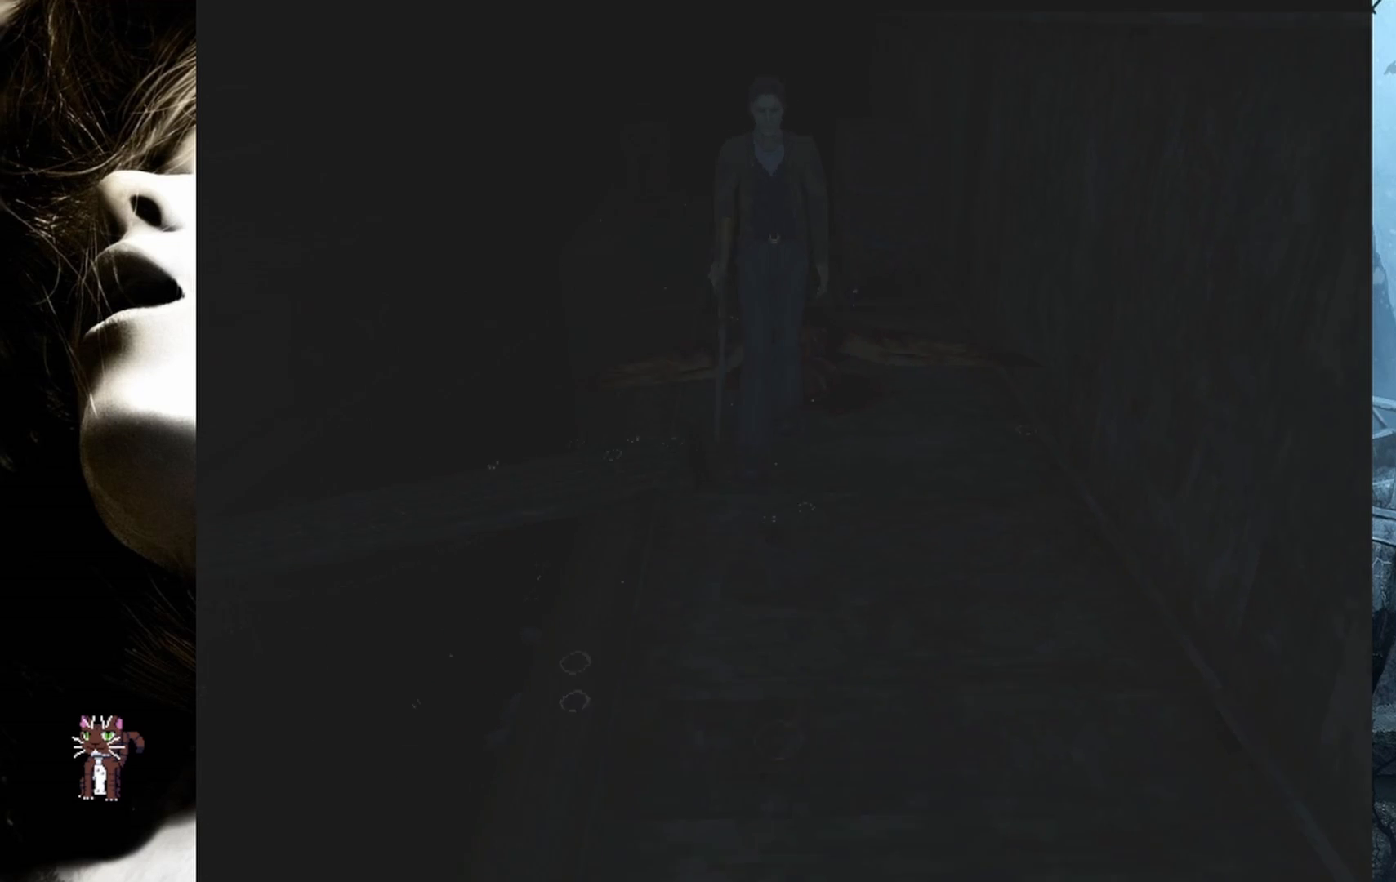
Gameplay with a controller (PlayStation layout); each line is a JSON object with the inputs held at the frame after it. "events" lists button and stick changes between this image and that frame as [ms after this image, input, new state], when the widget could be followed in between. Not read: left_stick right_stick.
{"buttons": [], "events": [[400, "DPAD_UP", "up"]]}
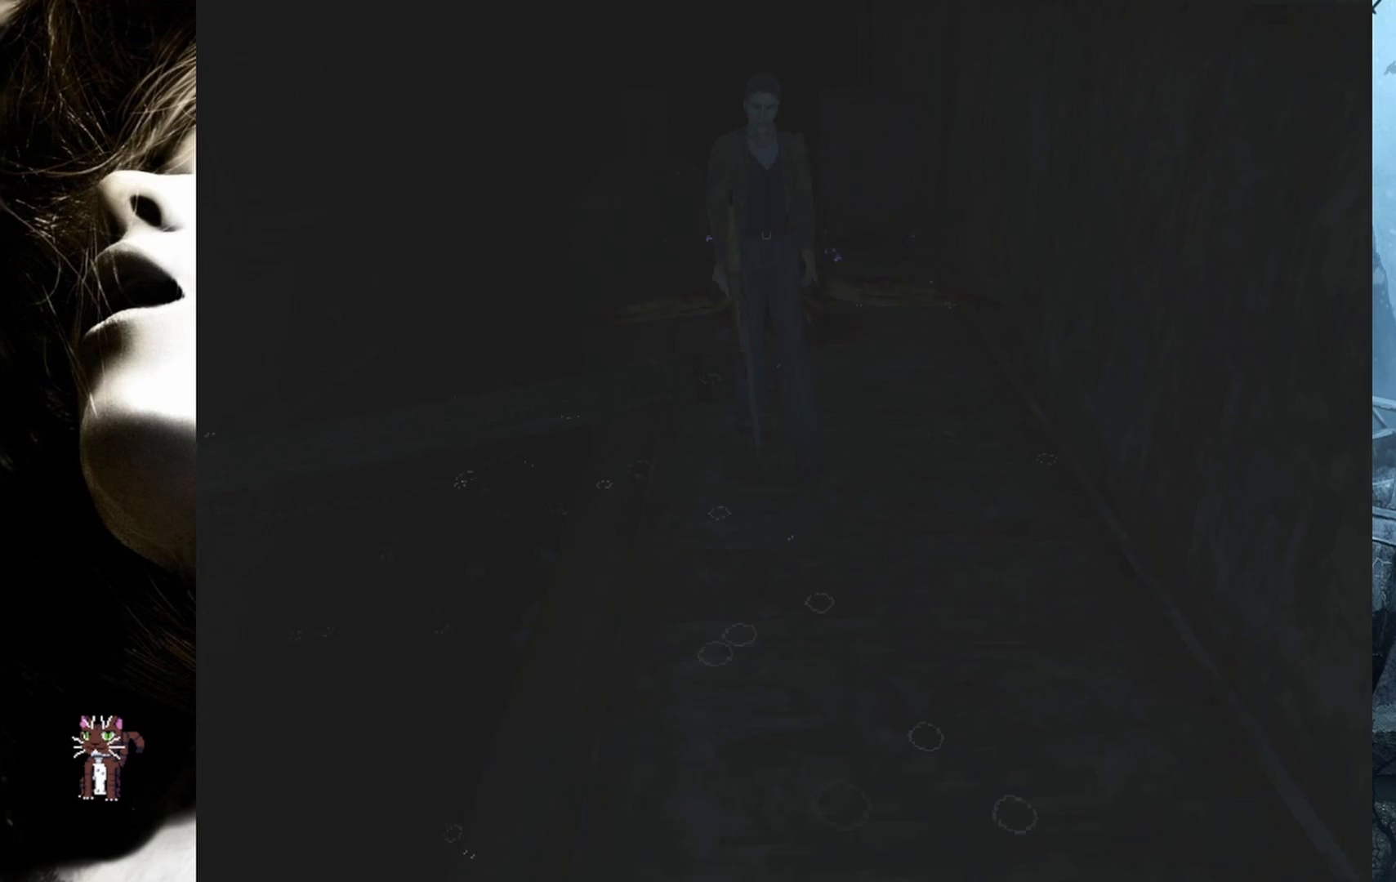
{"buttons": [], "events": [[17, "DPAD_UP", "down"], [117, "DPAD_UP", "up"]]}
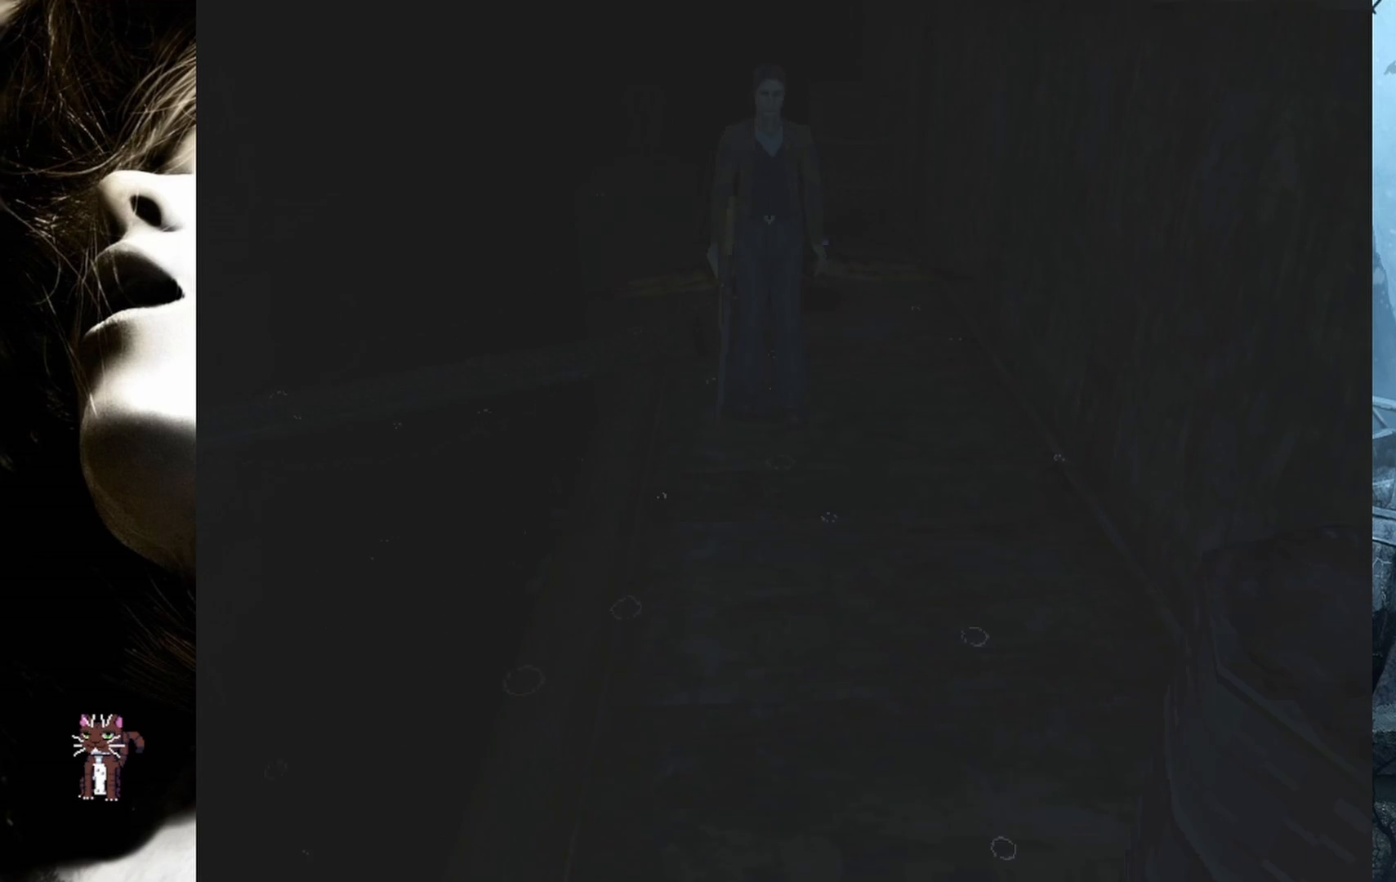
{"buttons": [], "events": [[333, "SELECT", "down"], [500, "SELECT", "up"]]}
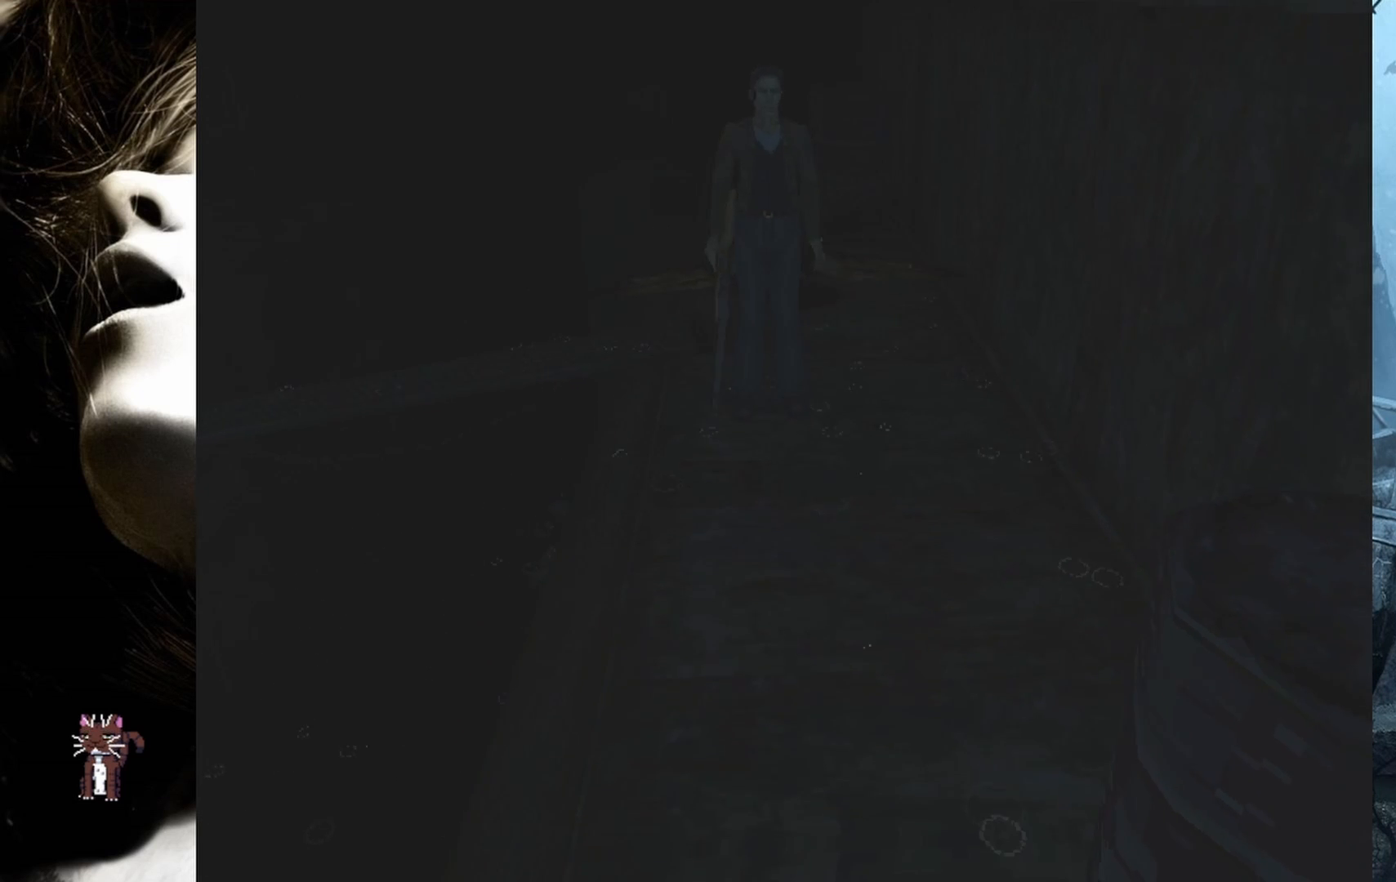
{"buttons": [], "events": []}
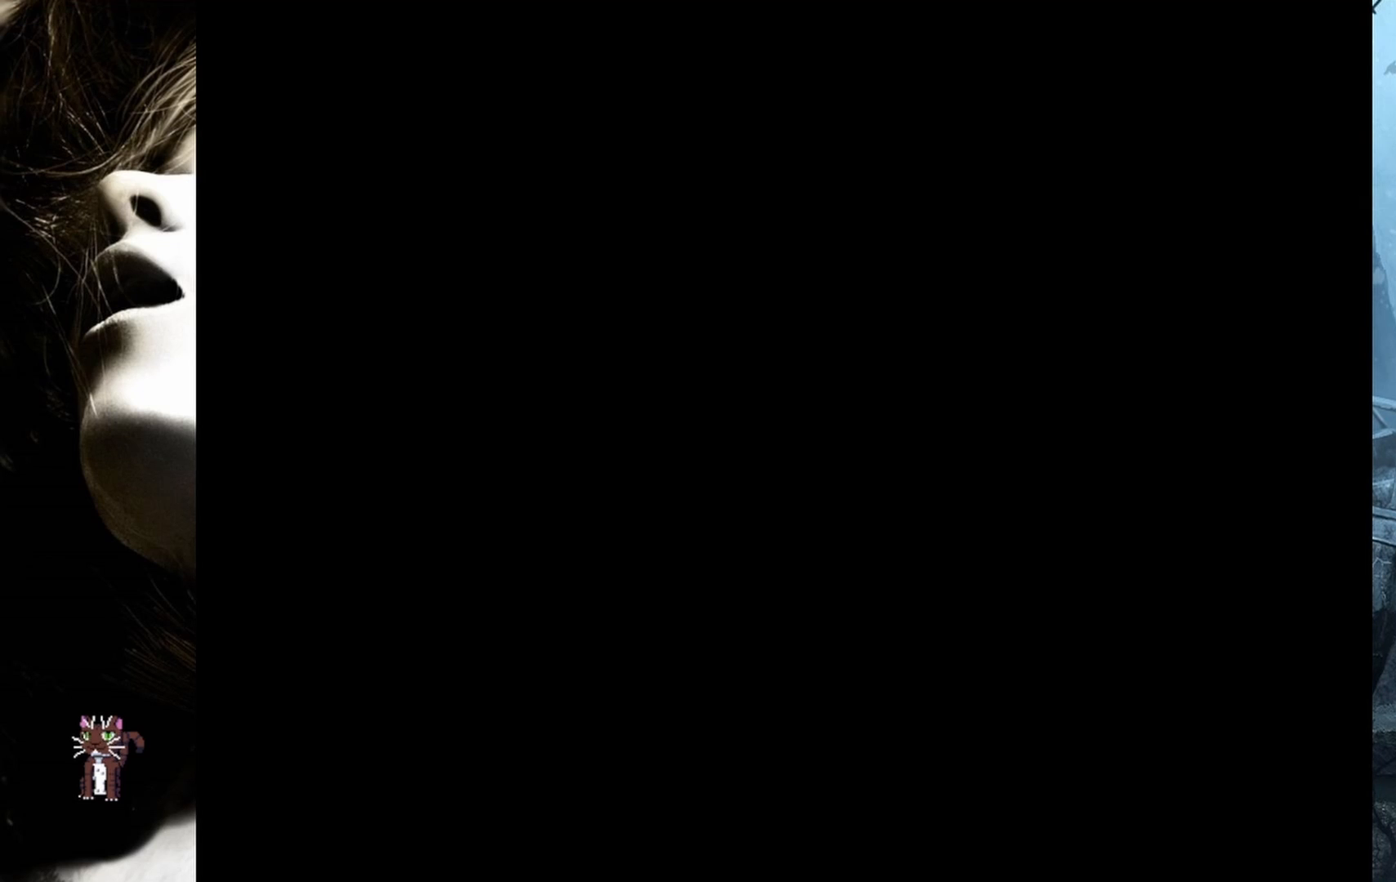
{"buttons": [], "events": []}
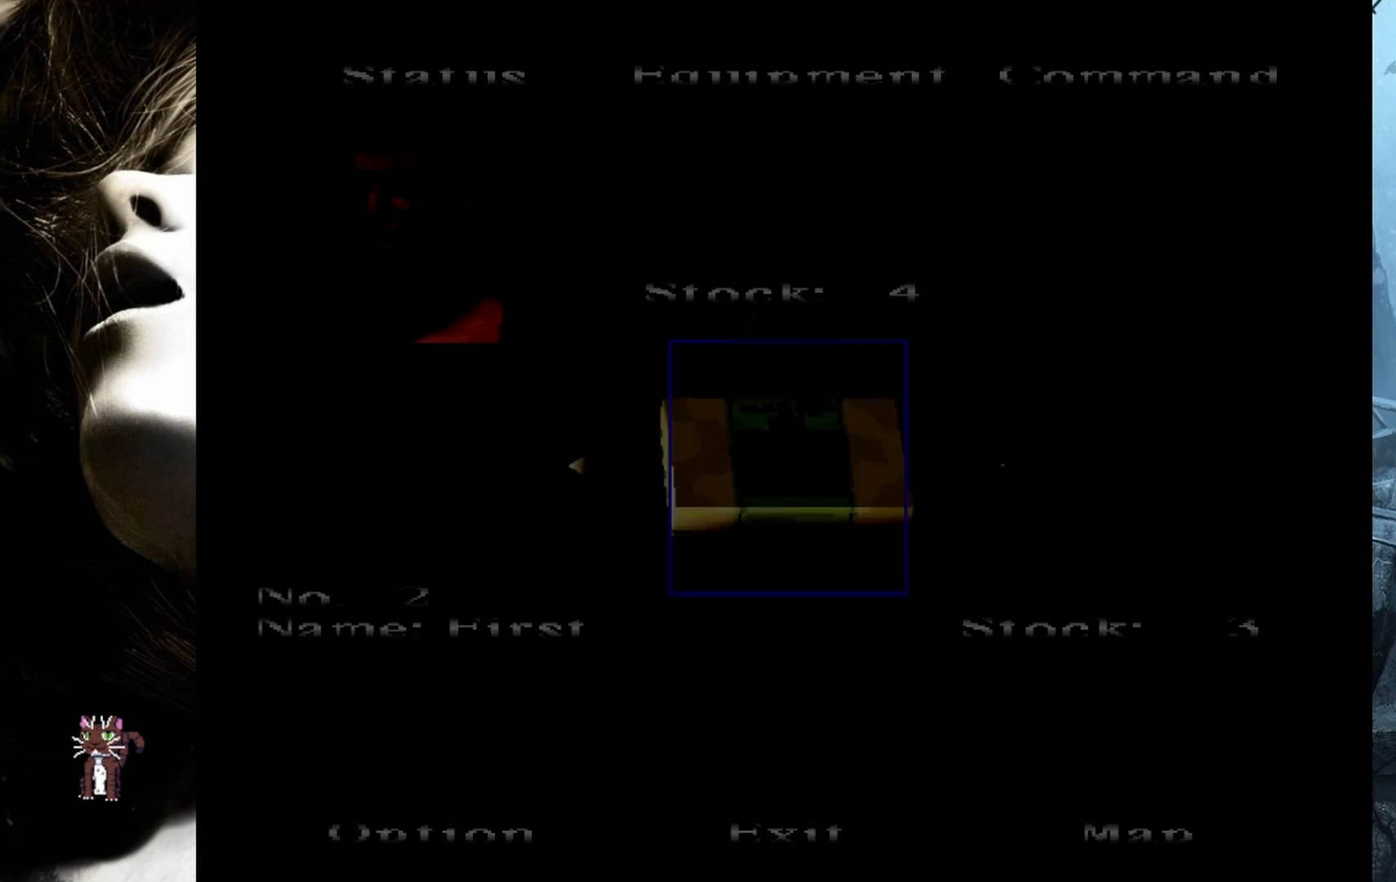
{"buttons": [], "events": []}
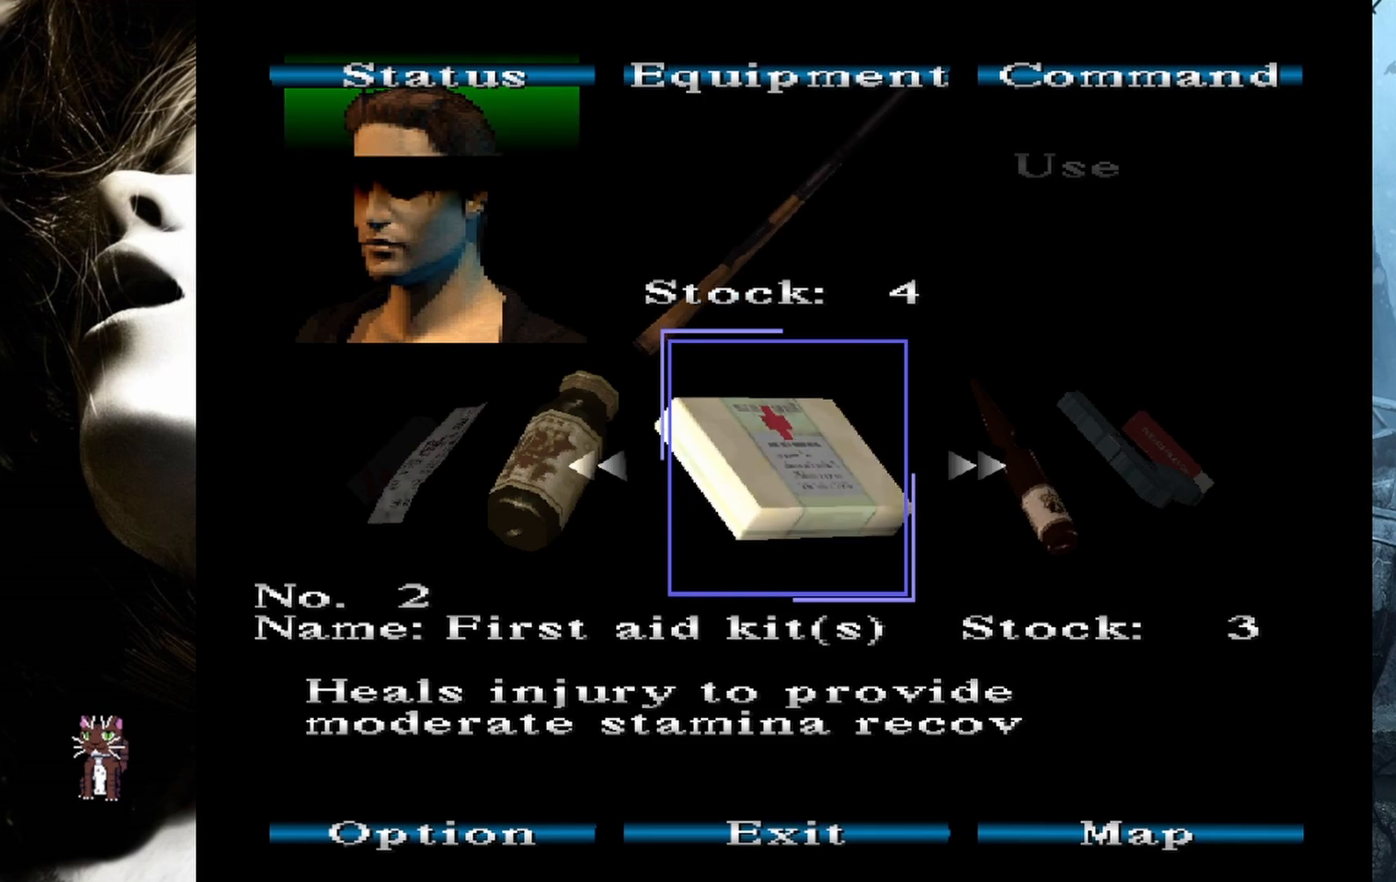
{"buttons": [], "events": [[317, "DPAD_LEFT", "down"], [467, "DPAD_LEFT", "up"]]}
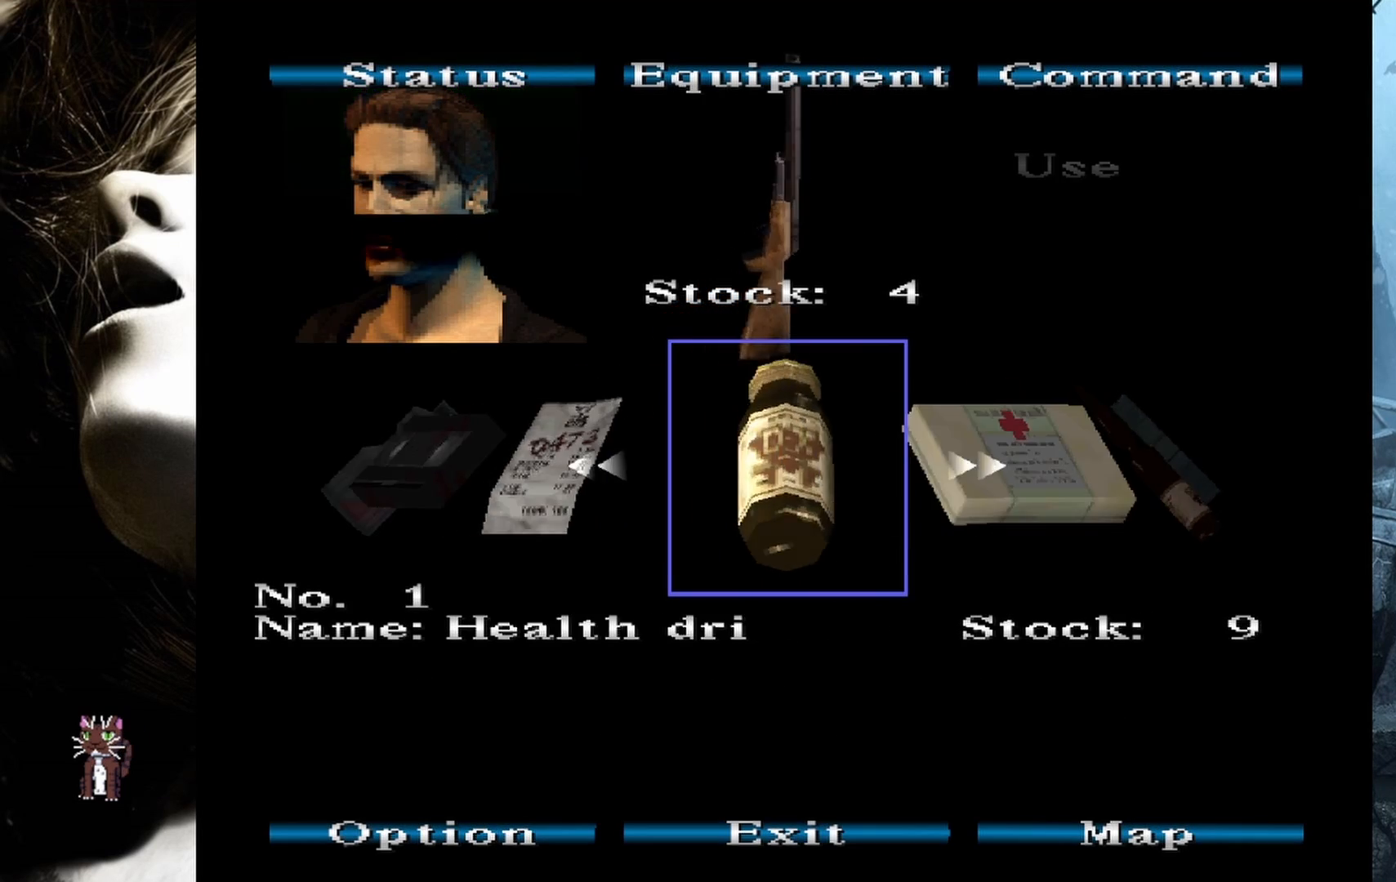
{"buttons": [], "events": [[67, "DPAD_LEFT", "down"], [200, "DPAD_LEFT", "up"], [300, "DPAD_LEFT", "down"], [433, "DPAD_LEFT", "up"]]}
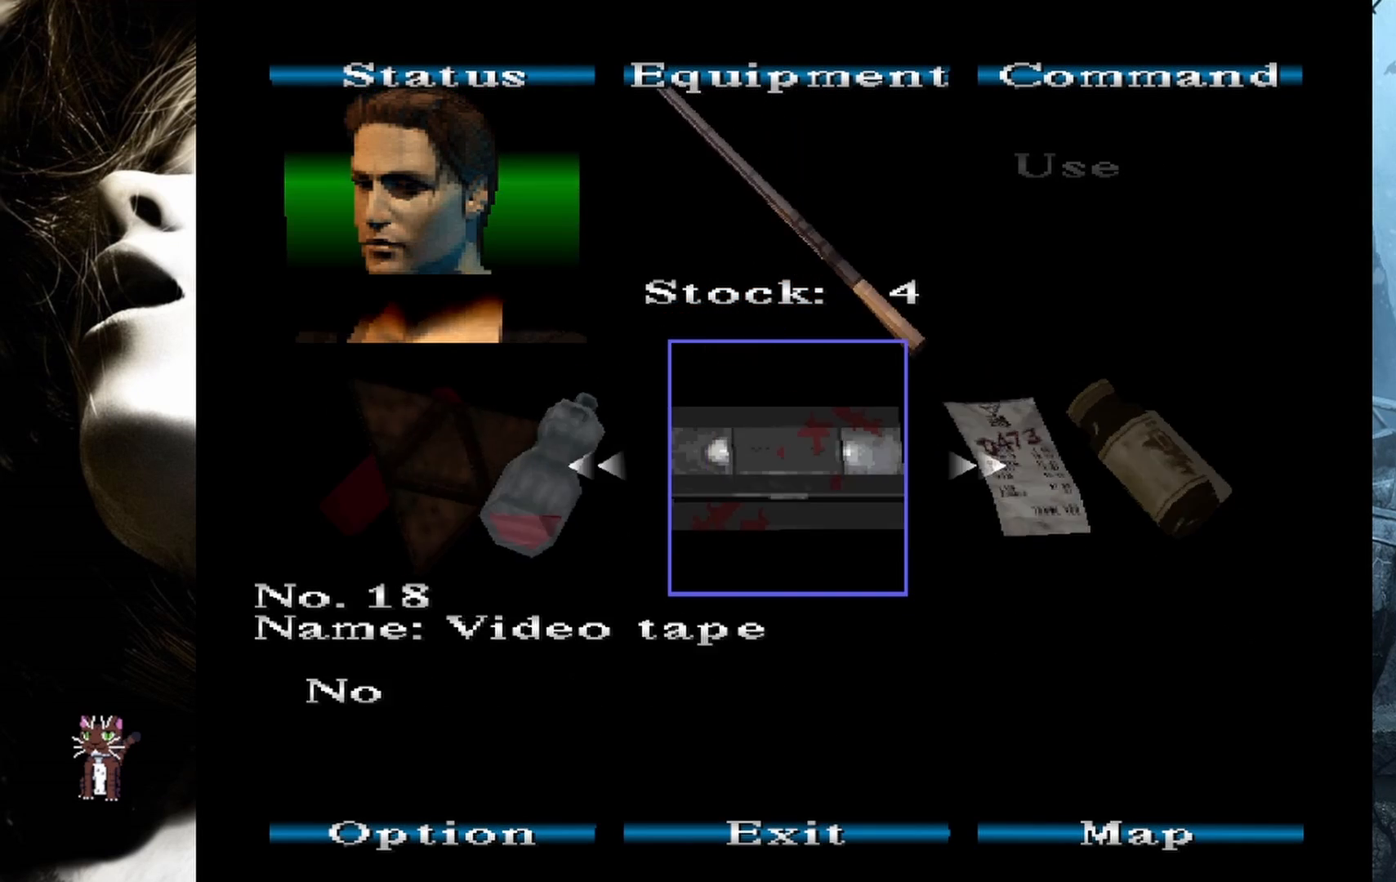
{"buttons": ["DPAD_LEFT"], "events": [[33, "DPAD_LEFT", "down"], [167, "DPAD_LEFT", "up"], [250, "DPAD_LEFT", "down"], [383, "DPAD_LEFT", "up"], [467, "DPAD_LEFT", "down"]]}
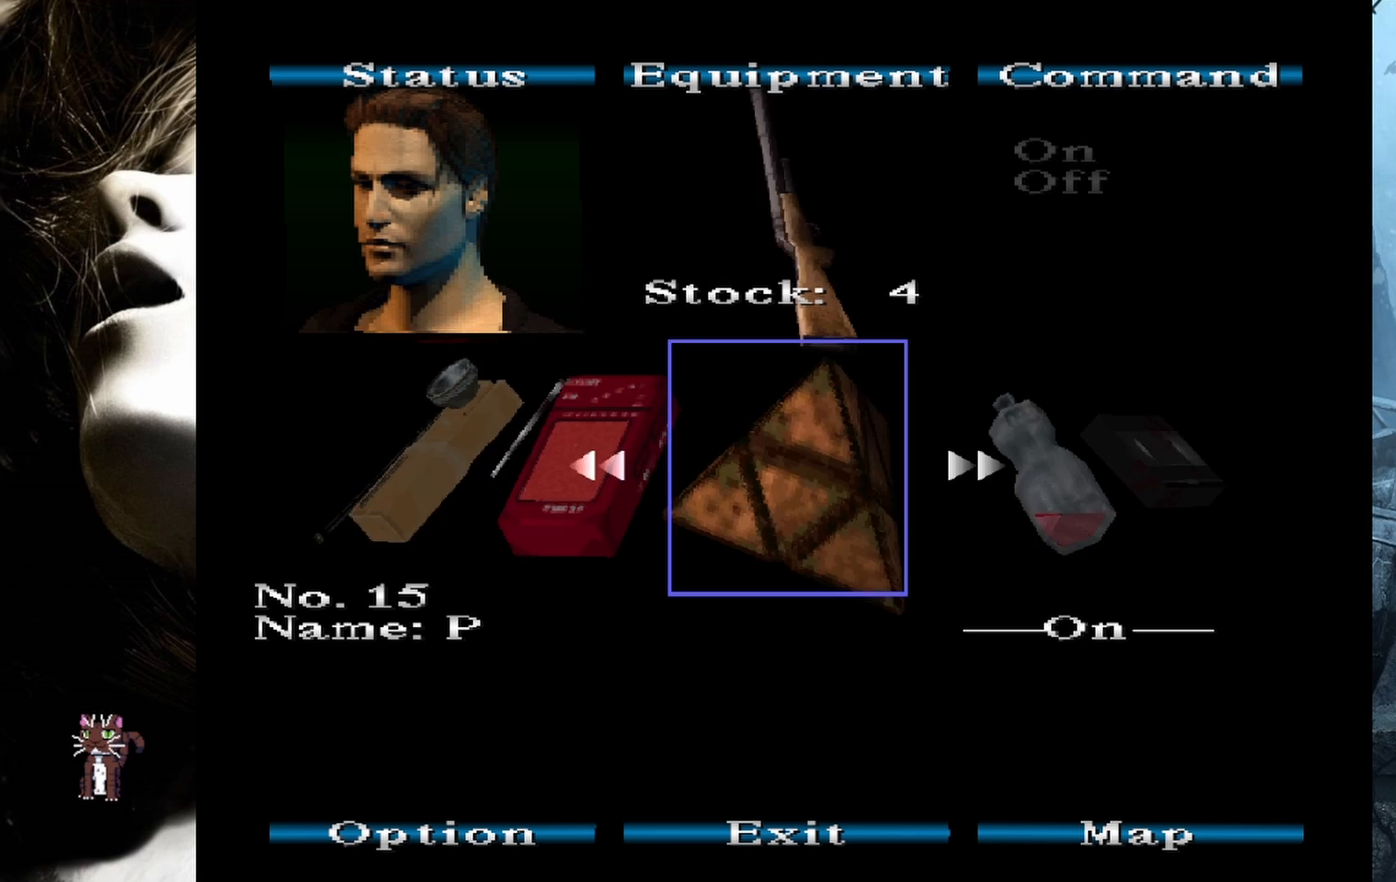
{"buttons": ["DPAD_LEFT"], "events": [[133, "DPAD_LEFT", "up"], [200, "DPAD_LEFT", "down"], [383, "DPAD_LEFT", "up"], [450, "DPAD_LEFT", "down"]]}
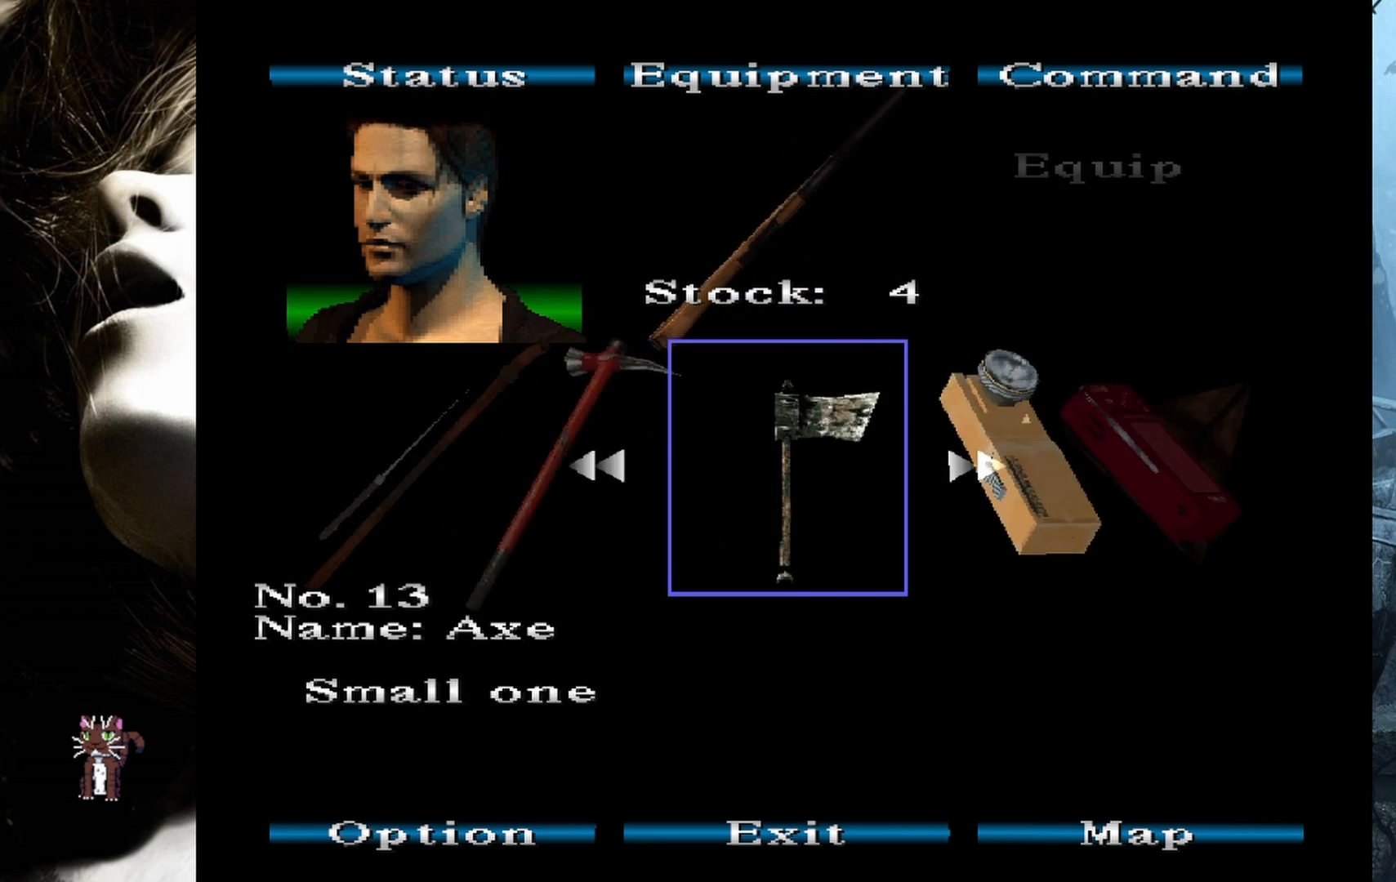
{"buttons": ["CROSS"], "events": [[100, "DPAD_LEFT", "up"], [500, "CROSS", "down"]]}
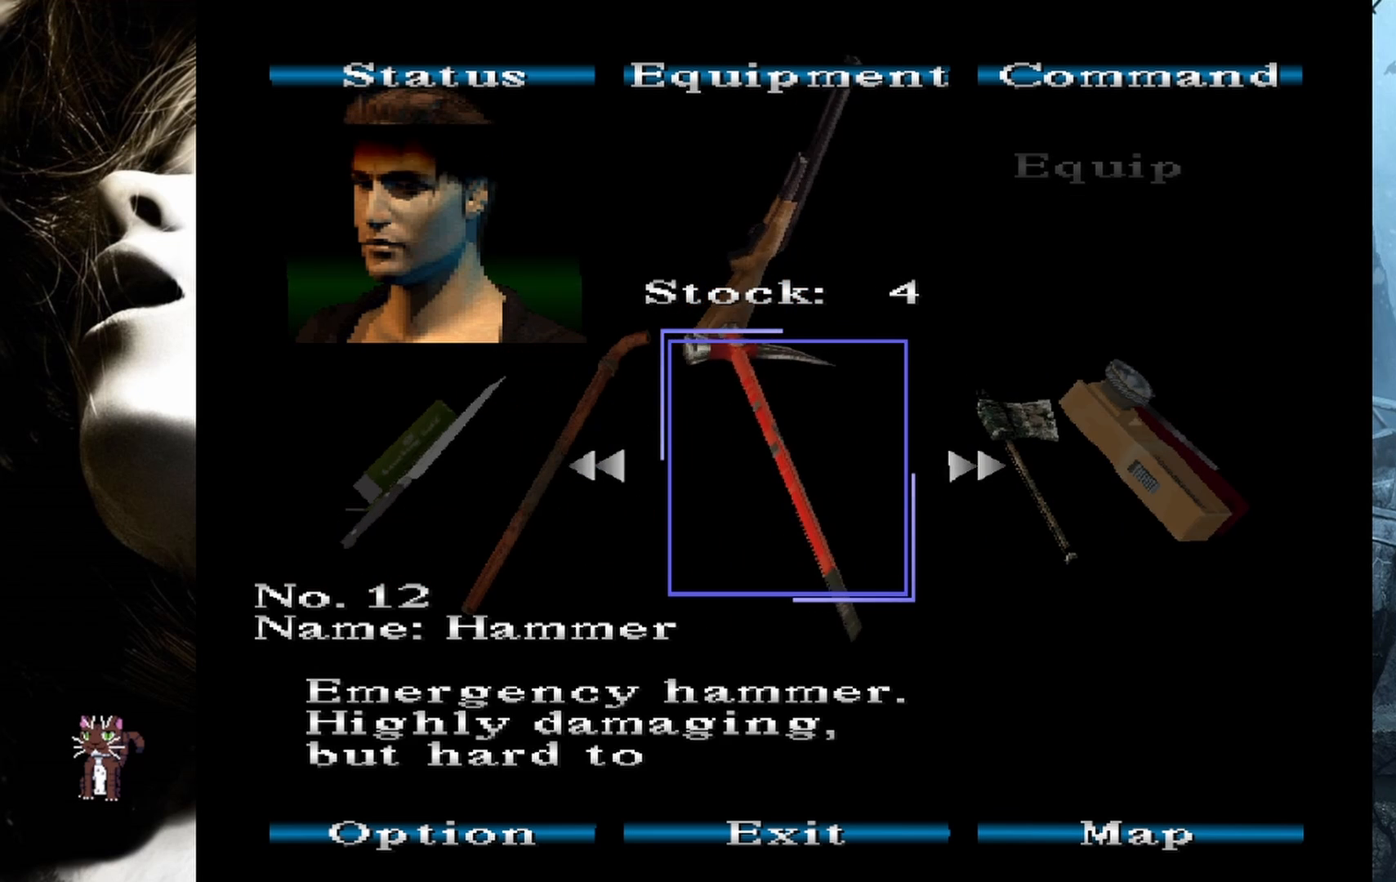
{"buttons": [], "events": [[83, "CROSS", "up"], [233, "CROSS", "down"], [317, "CROSS", "up"]]}
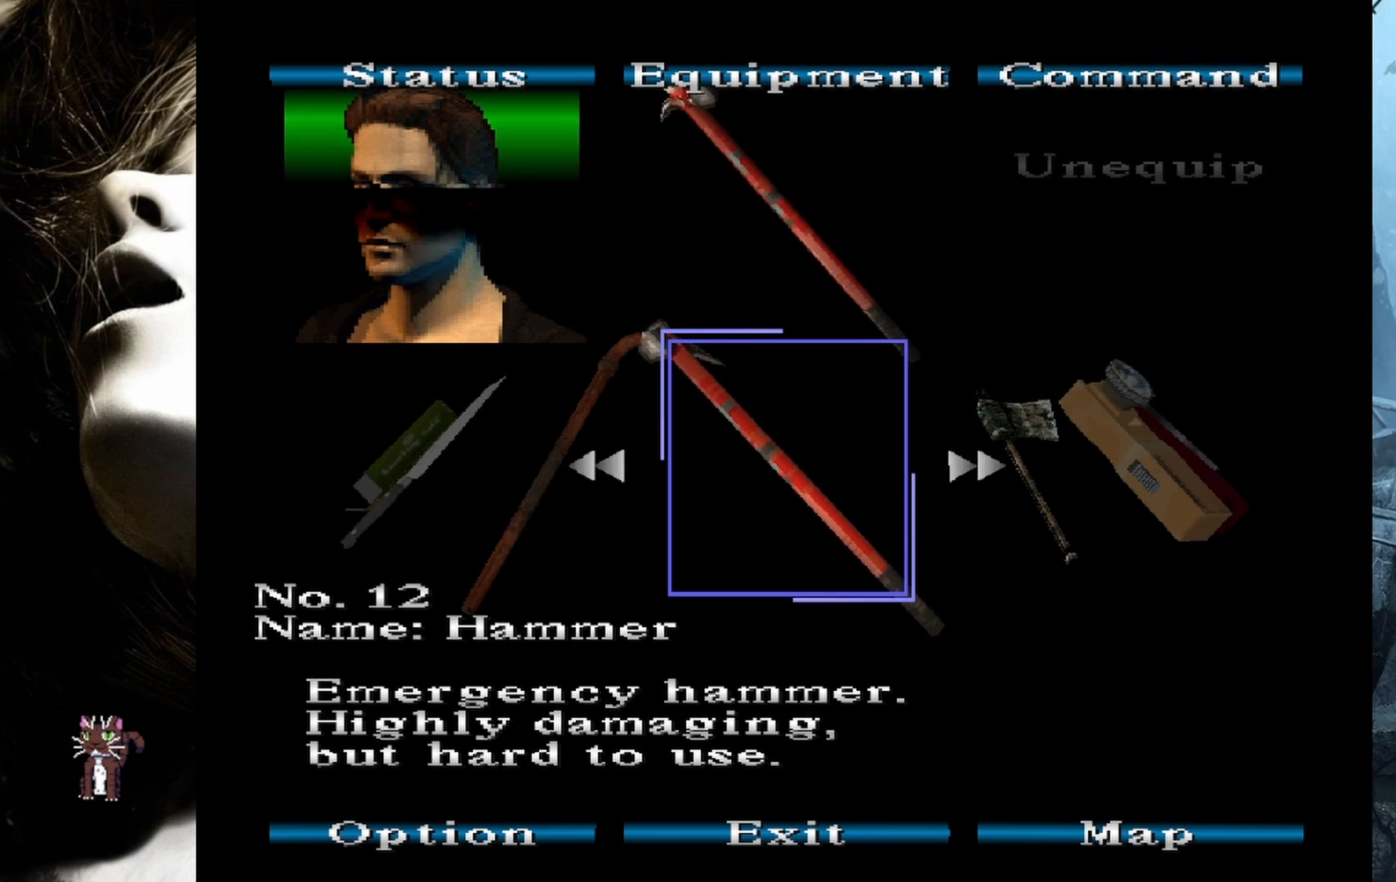
{"buttons": [], "events": [[50, "CIRCLE", "down"], [133, "CIRCLE", "up"], [250, "CIRCLE", "down"], [333, "CIRCLE", "up"]]}
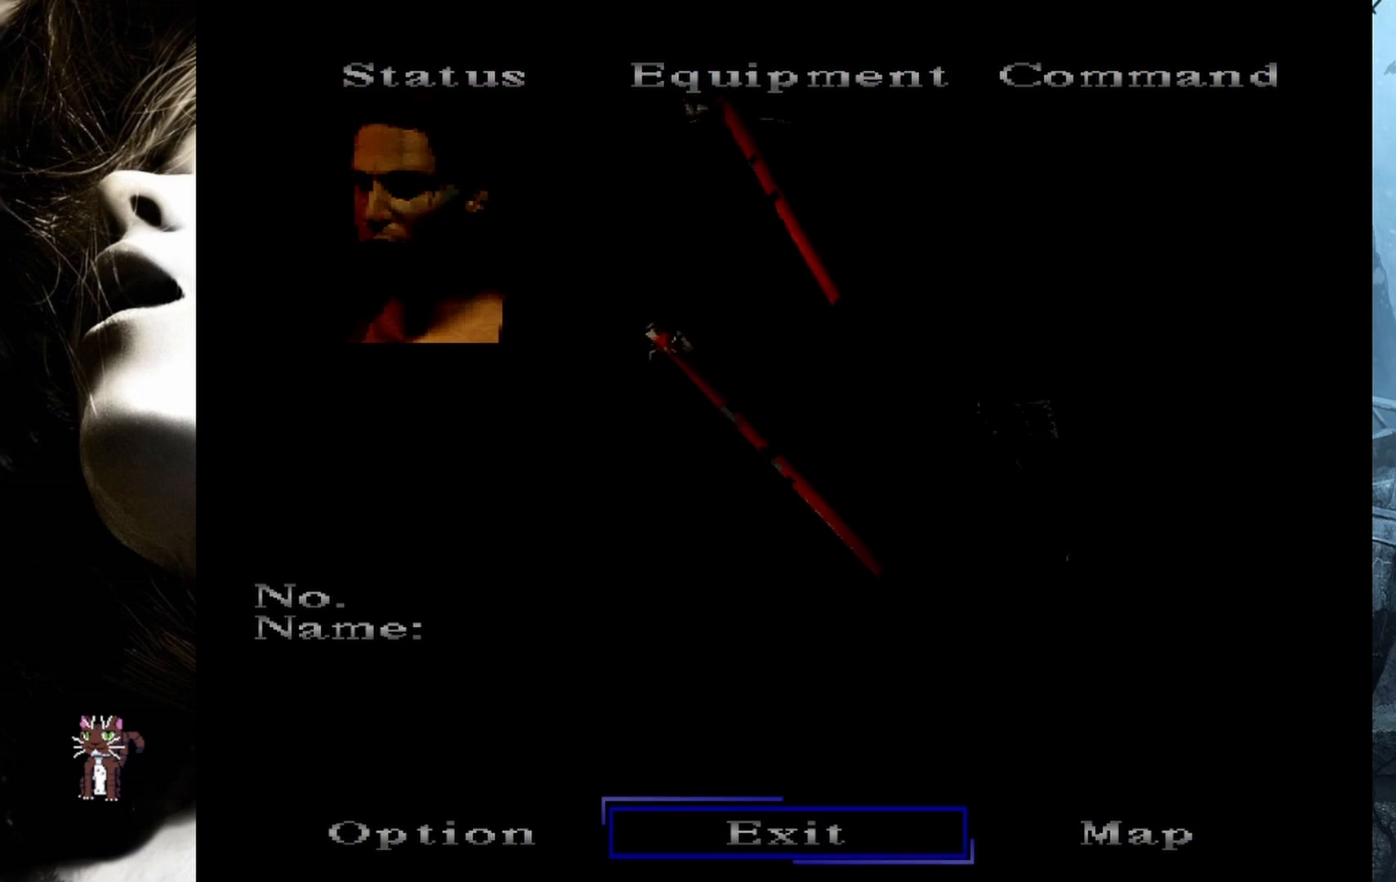
{"buttons": ["DPAD_UP"], "events": [[100, "DPAD_UP", "down"]]}
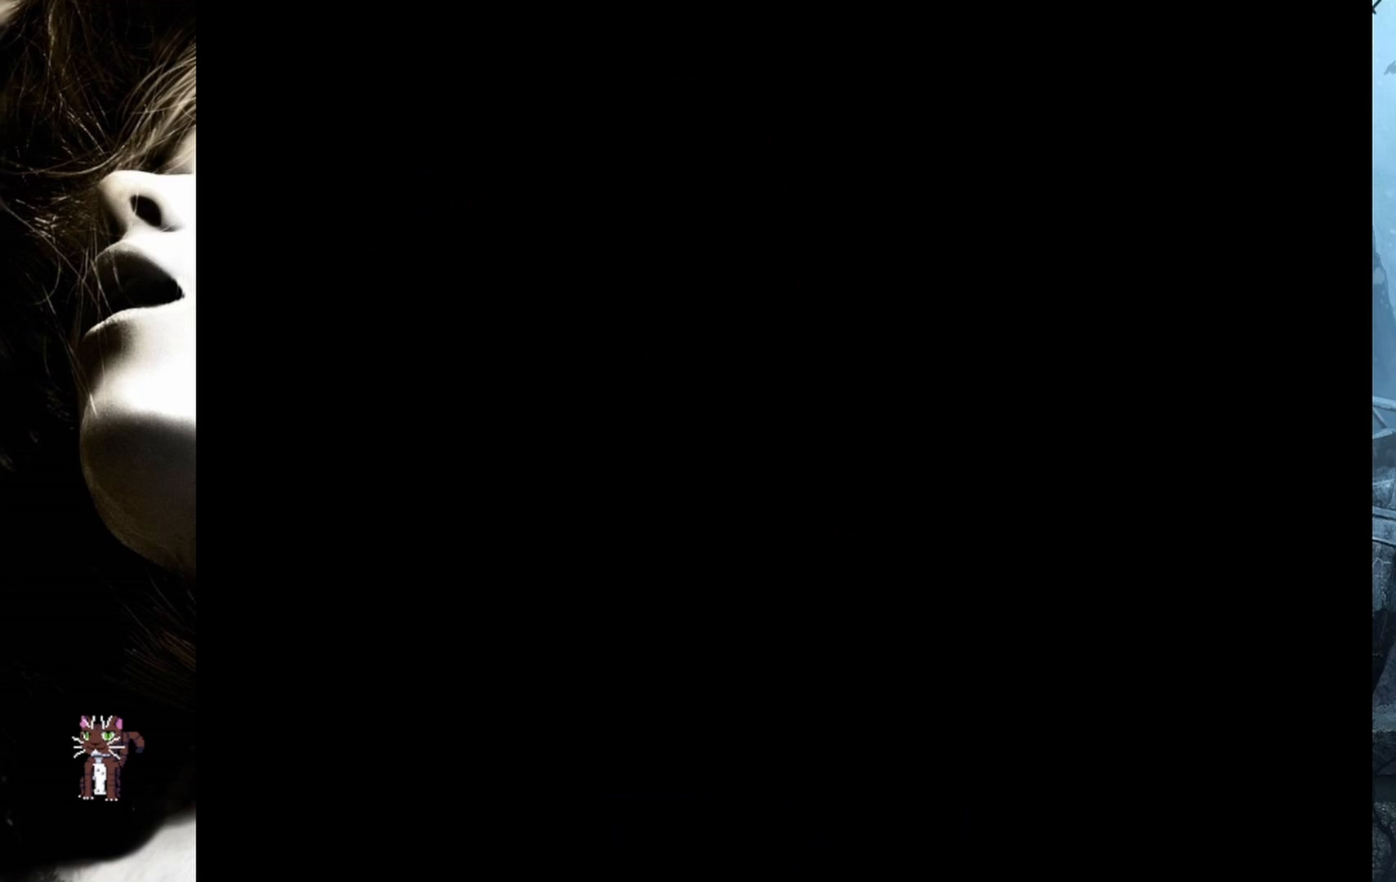
{"buttons": ["DPAD_UP"], "events": []}
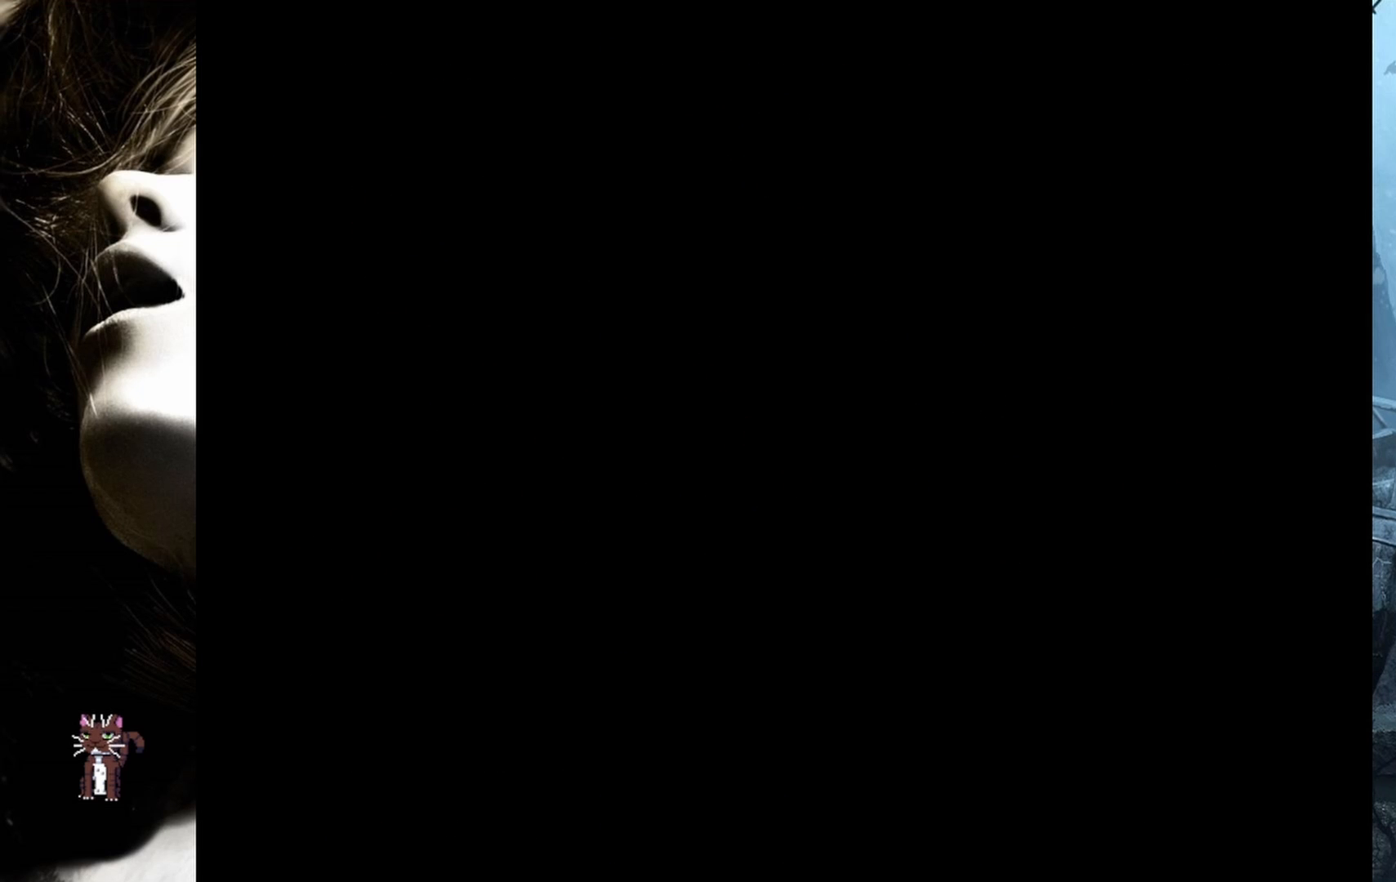
{"buttons": ["DPAD_UP"], "events": []}
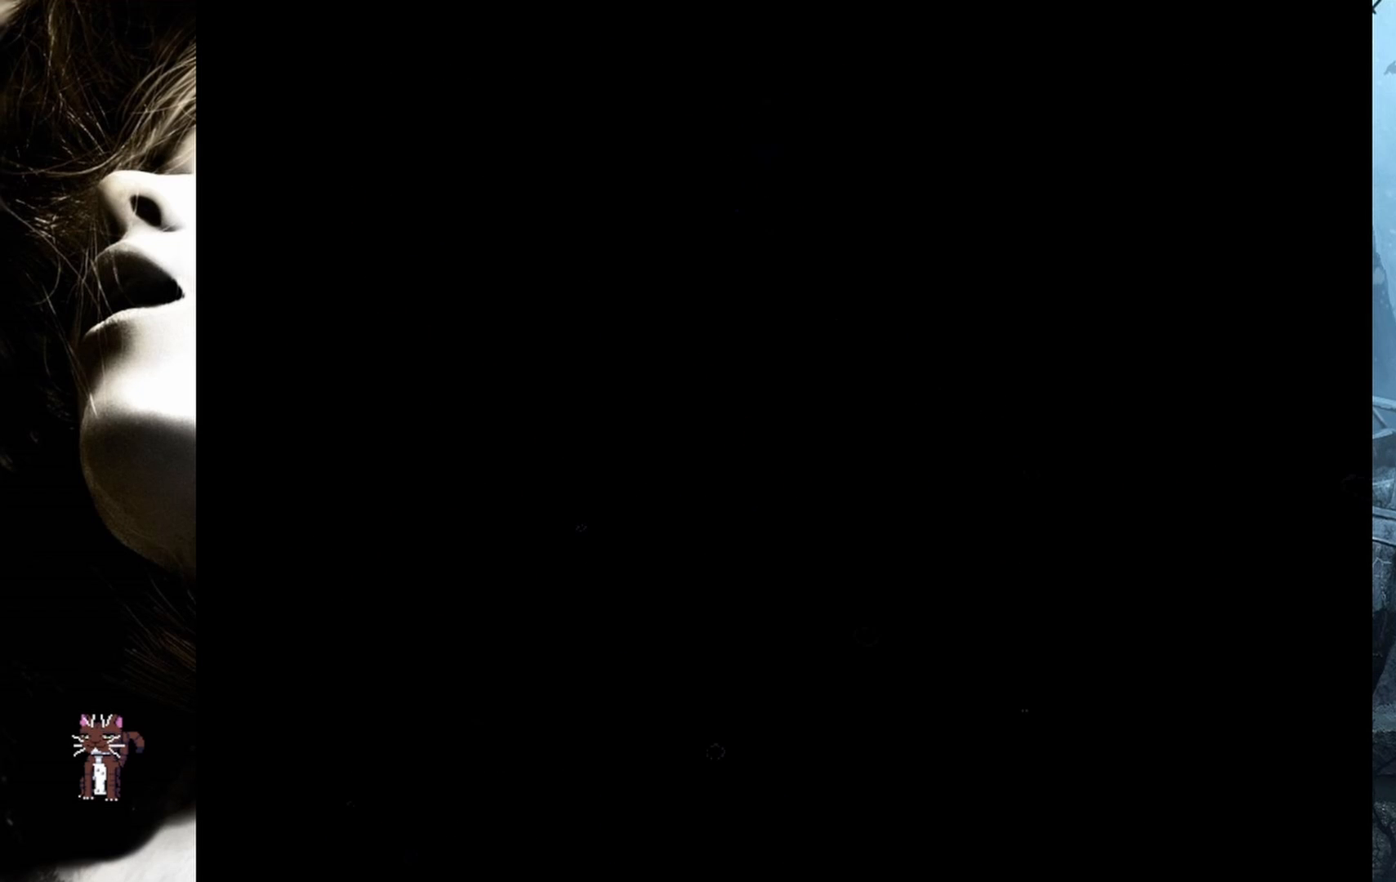
{"buttons": ["DPAD_UP"], "events": []}
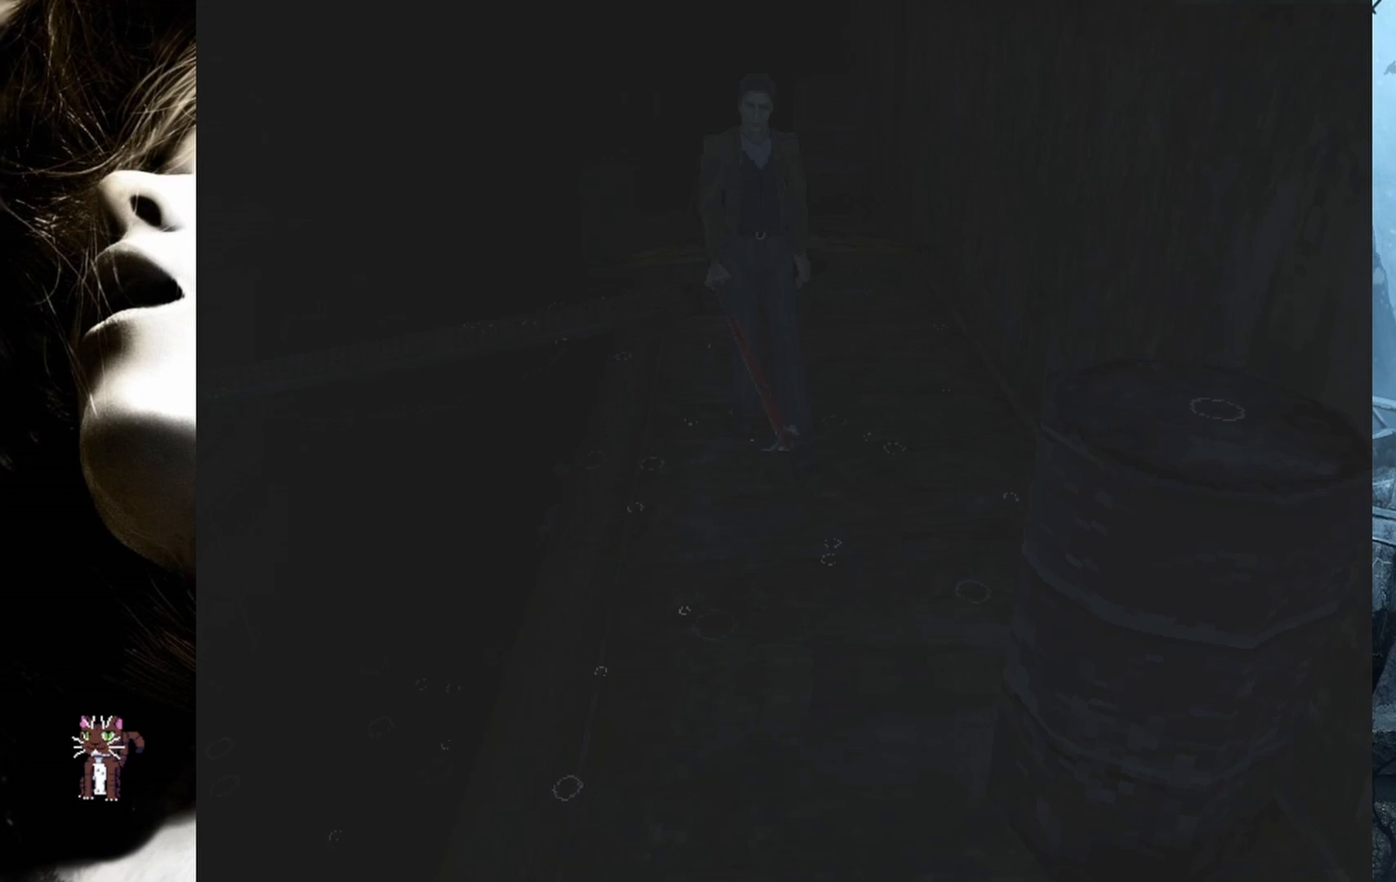
{"buttons": ["DPAD_UP"], "events": []}
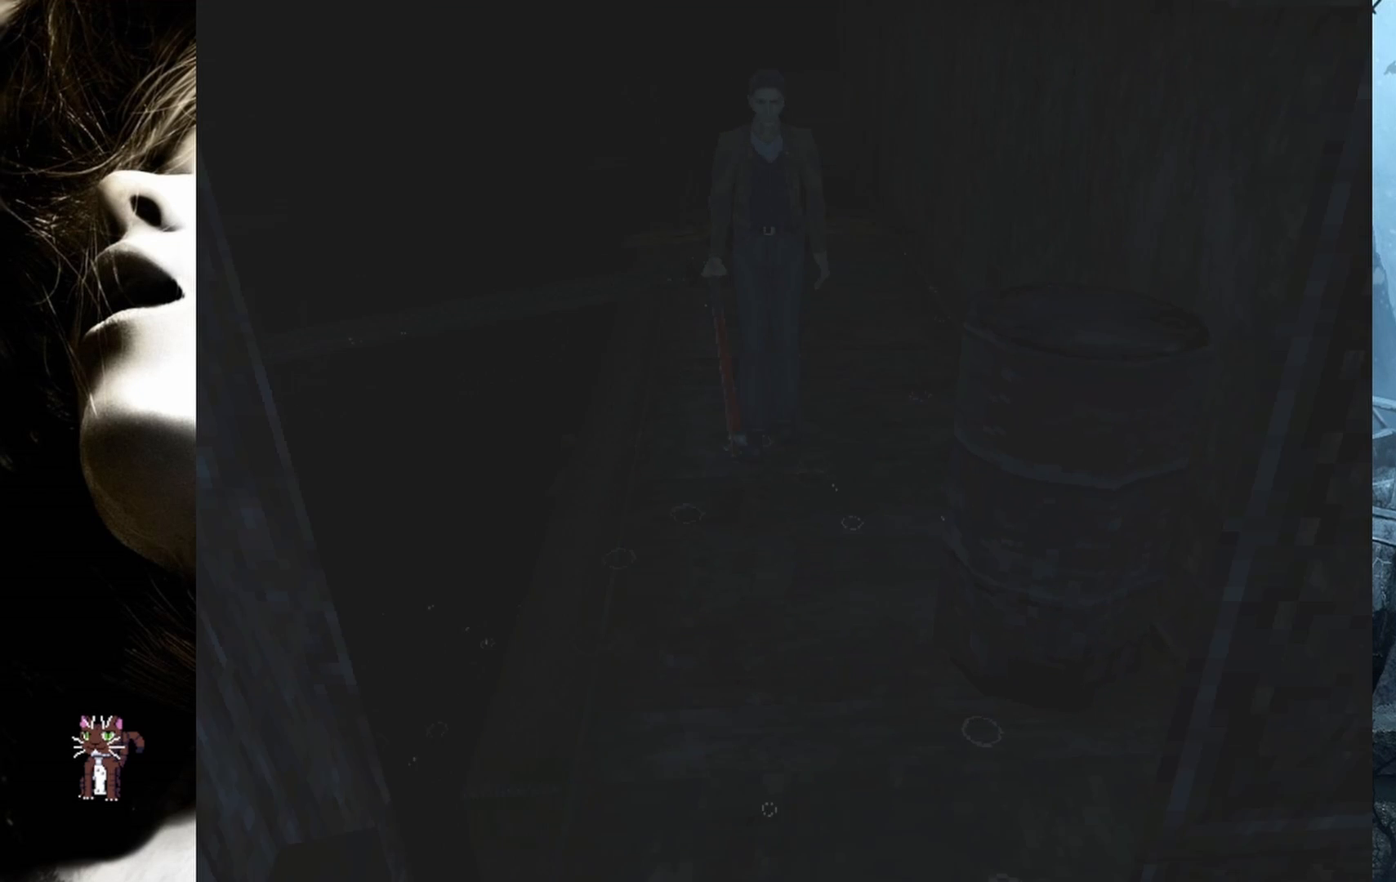
{"buttons": ["DPAD_UP"], "events": []}
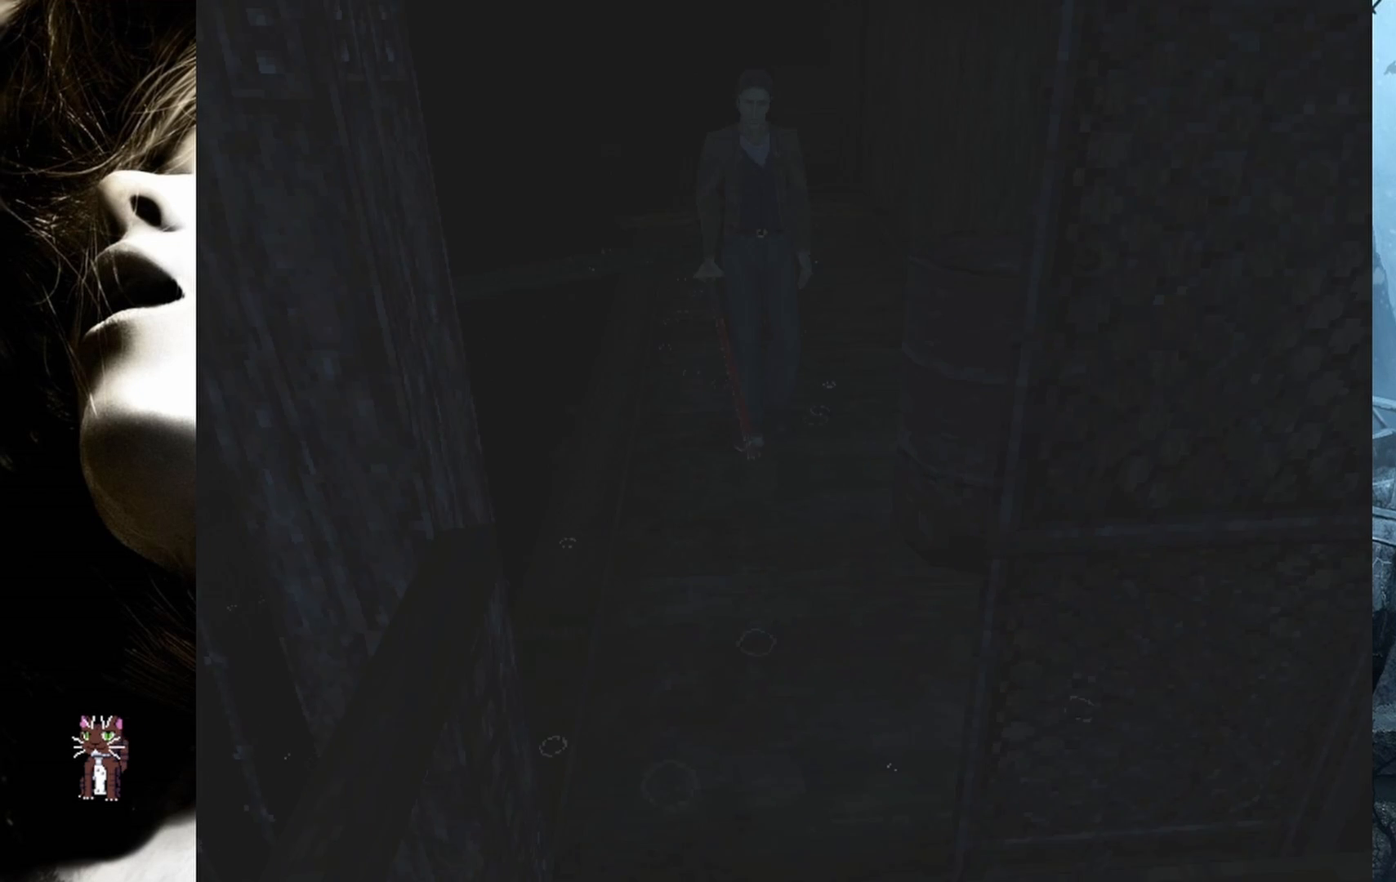
{"buttons": ["DPAD_UP"], "events": []}
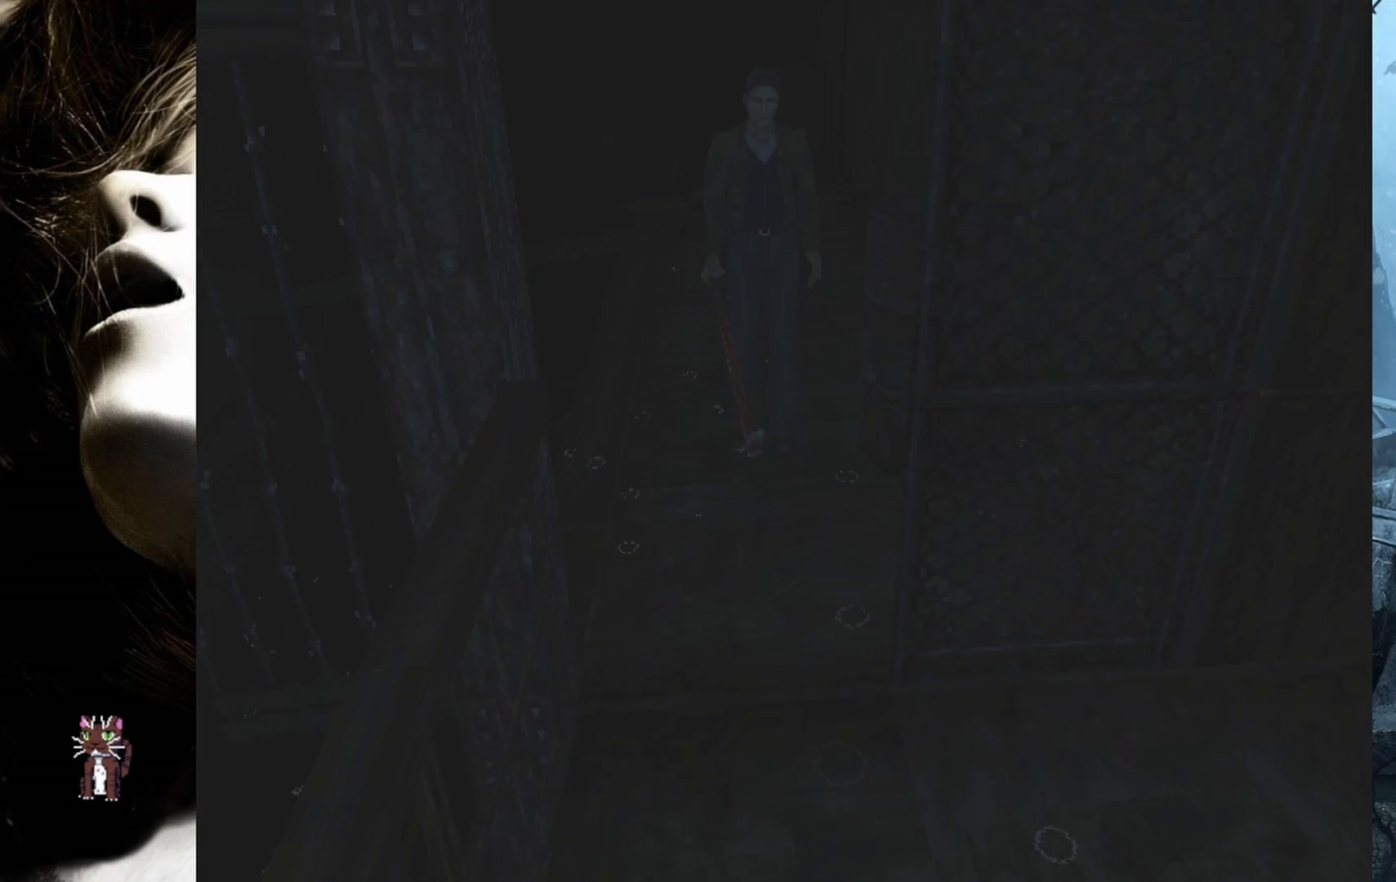
{"buttons": ["DPAD_UP"], "events": []}
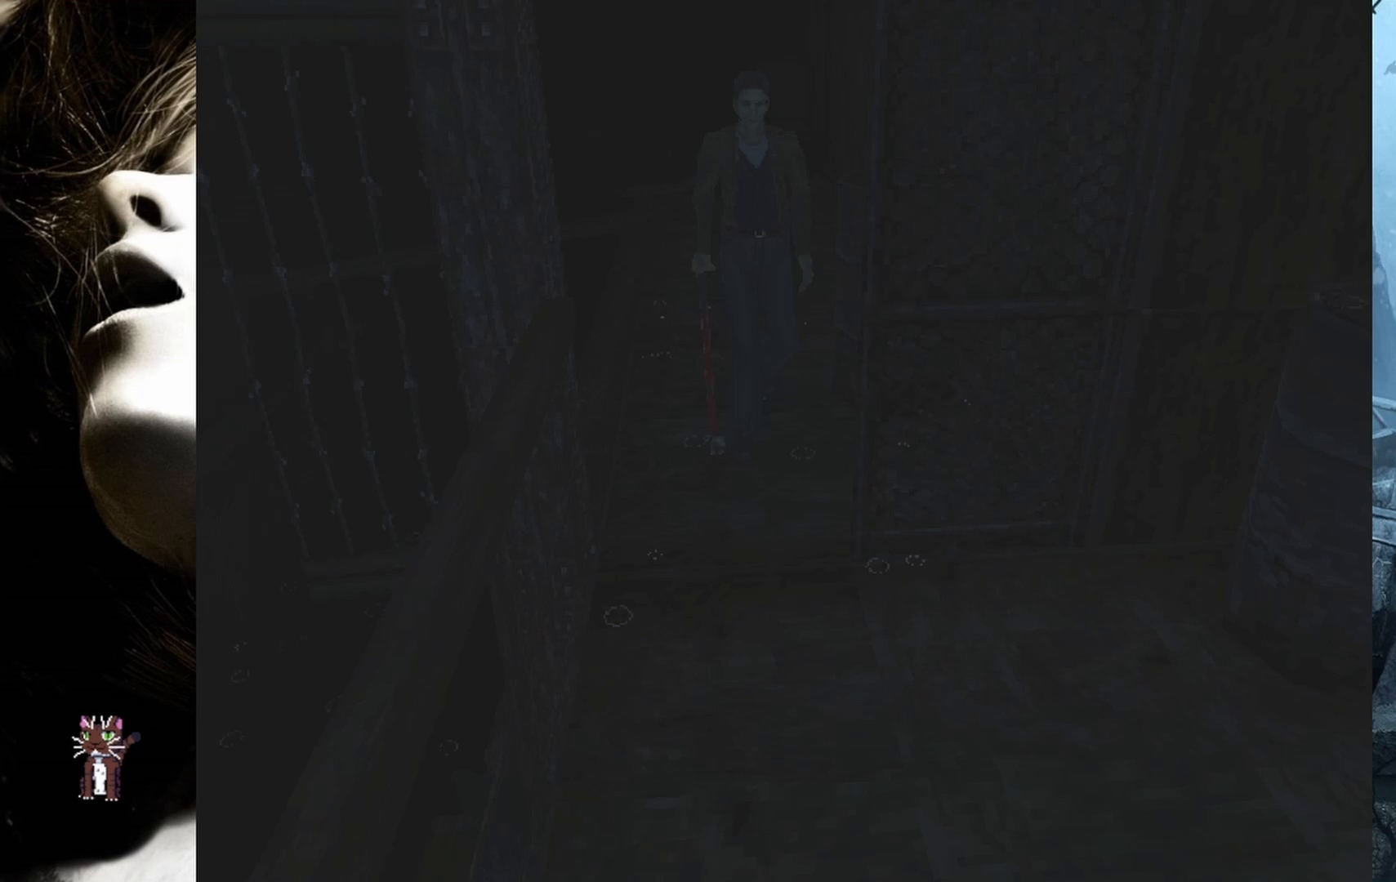
{"buttons": ["DPAD_UP"], "events": [[133, "DPAD_UP", "up"], [217, "DPAD_UP", "down"]]}
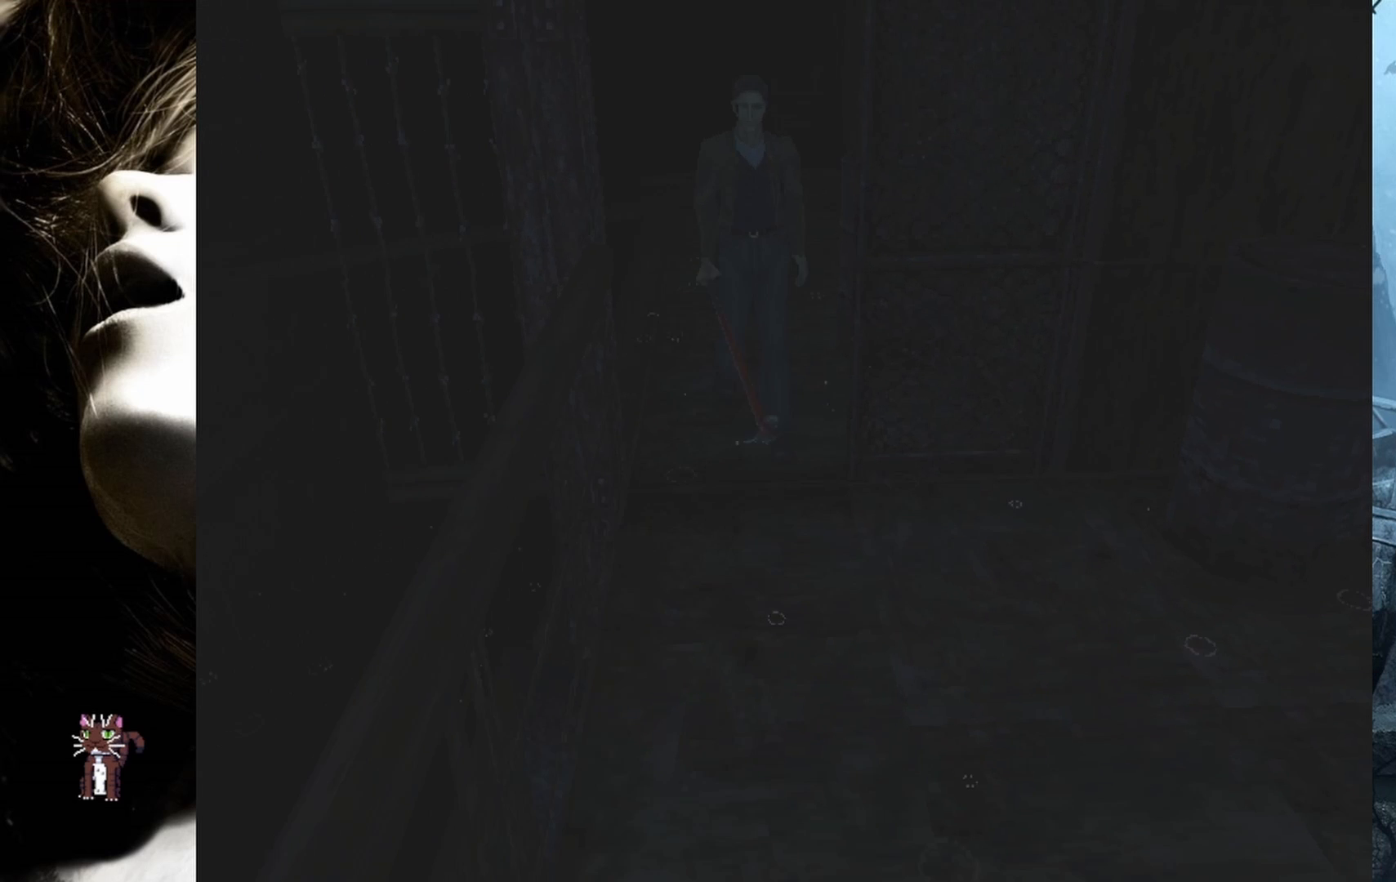
{"buttons": ["DPAD_UP"], "events": []}
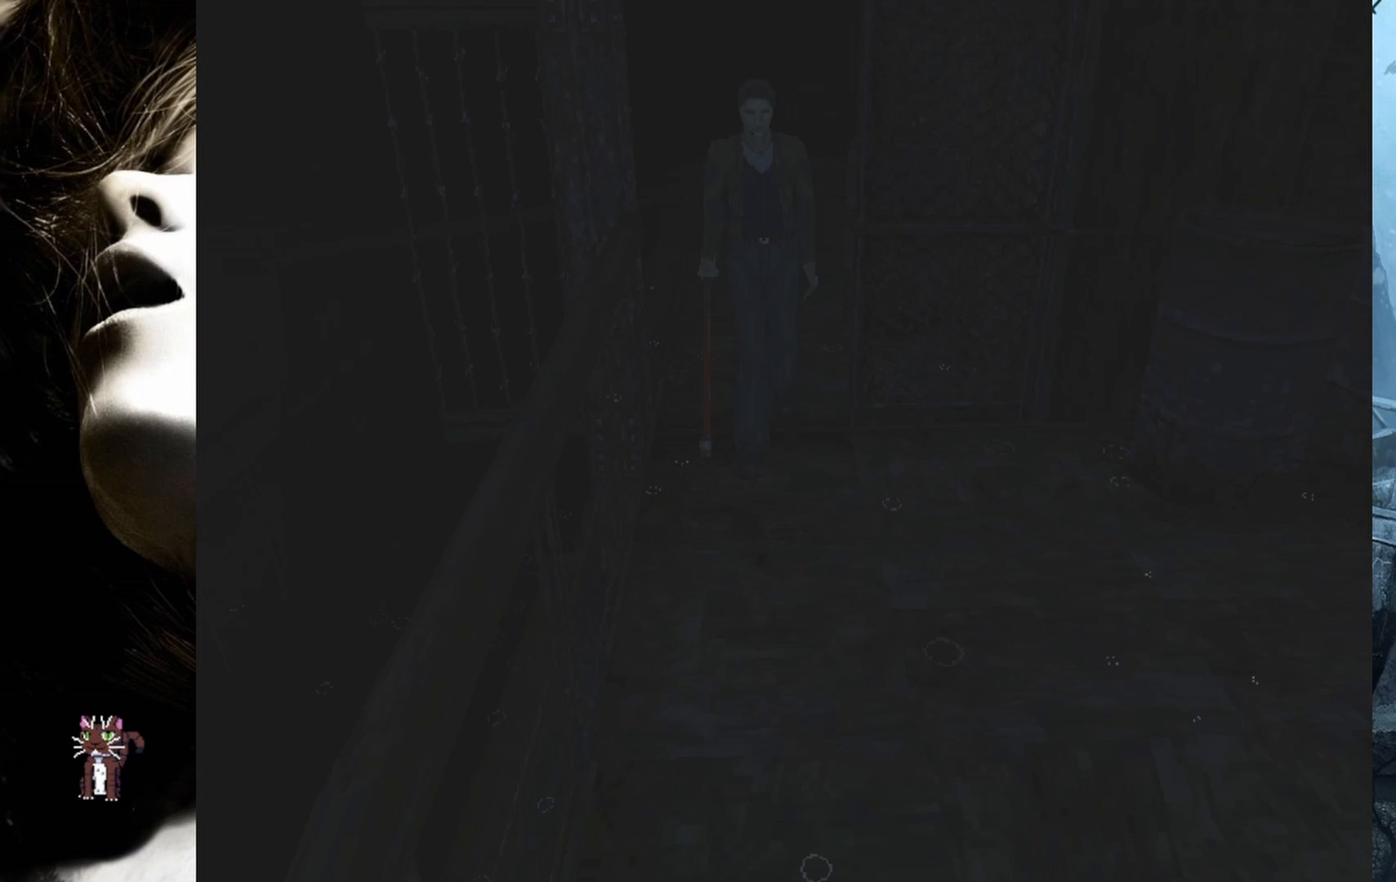
{"buttons": [], "events": [[483, "DPAD_UP", "up"]]}
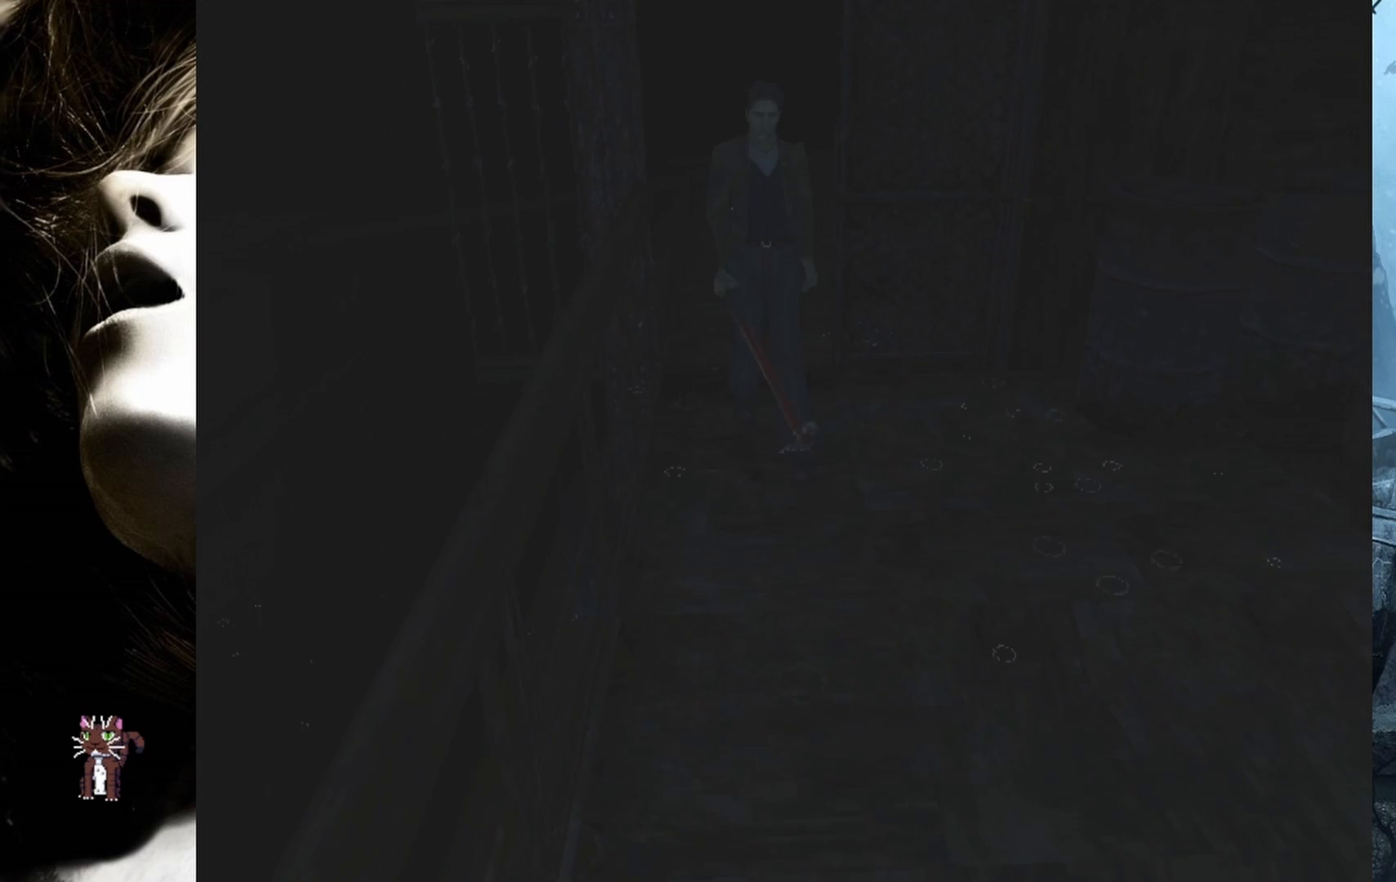
{"buttons": ["DPAD_UP", "DPAD_LEFT"], "events": [[483, "DPAD_UP", "down"], [500, "DPAD_LEFT", "down"]]}
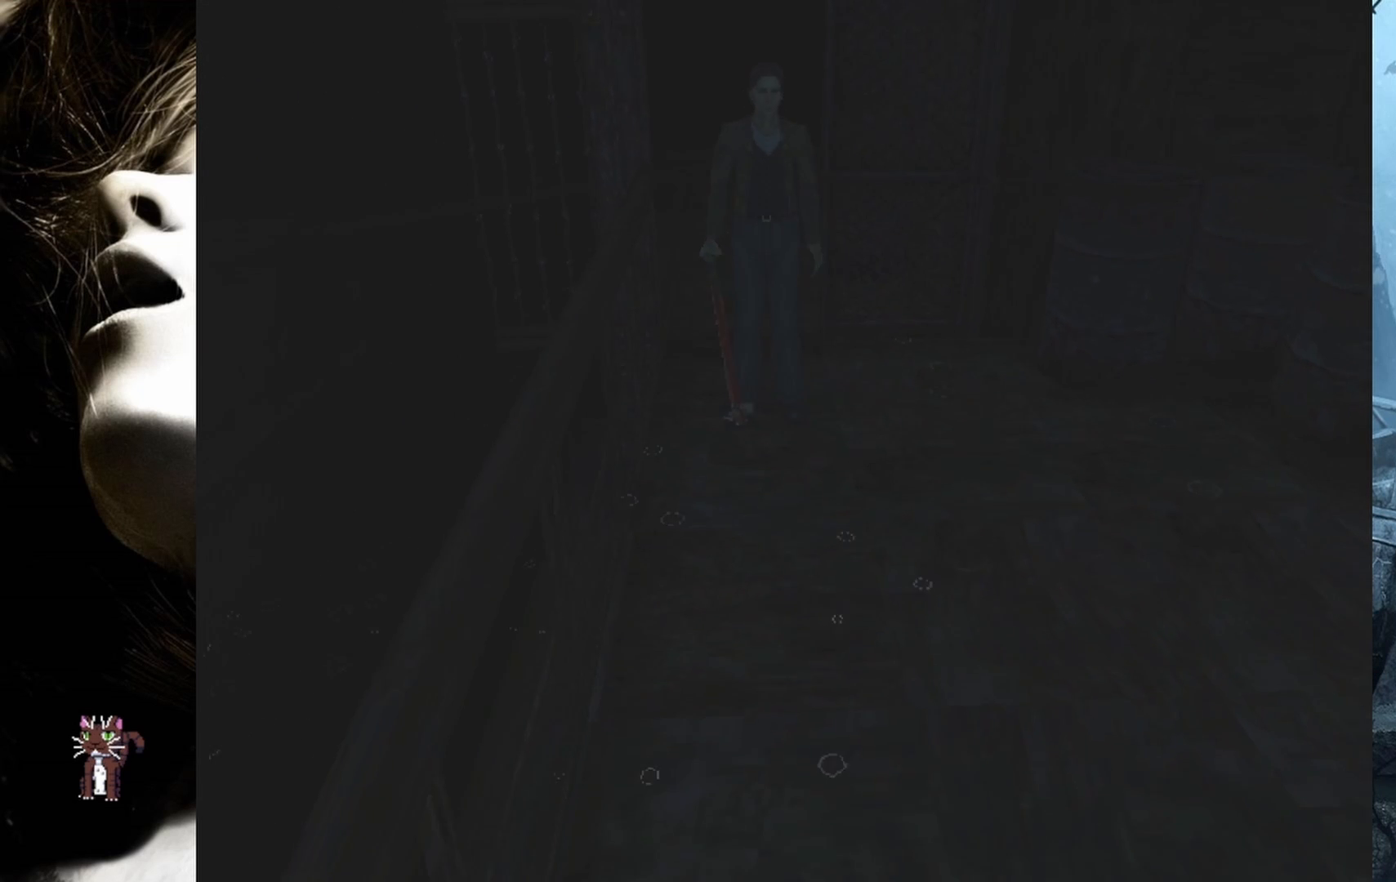
{"buttons": ["DPAD_UP"], "events": [[17, "DPAD_UP", "up"], [250, "DPAD_UP", "down"], [267, "DPAD_LEFT", "up"]]}
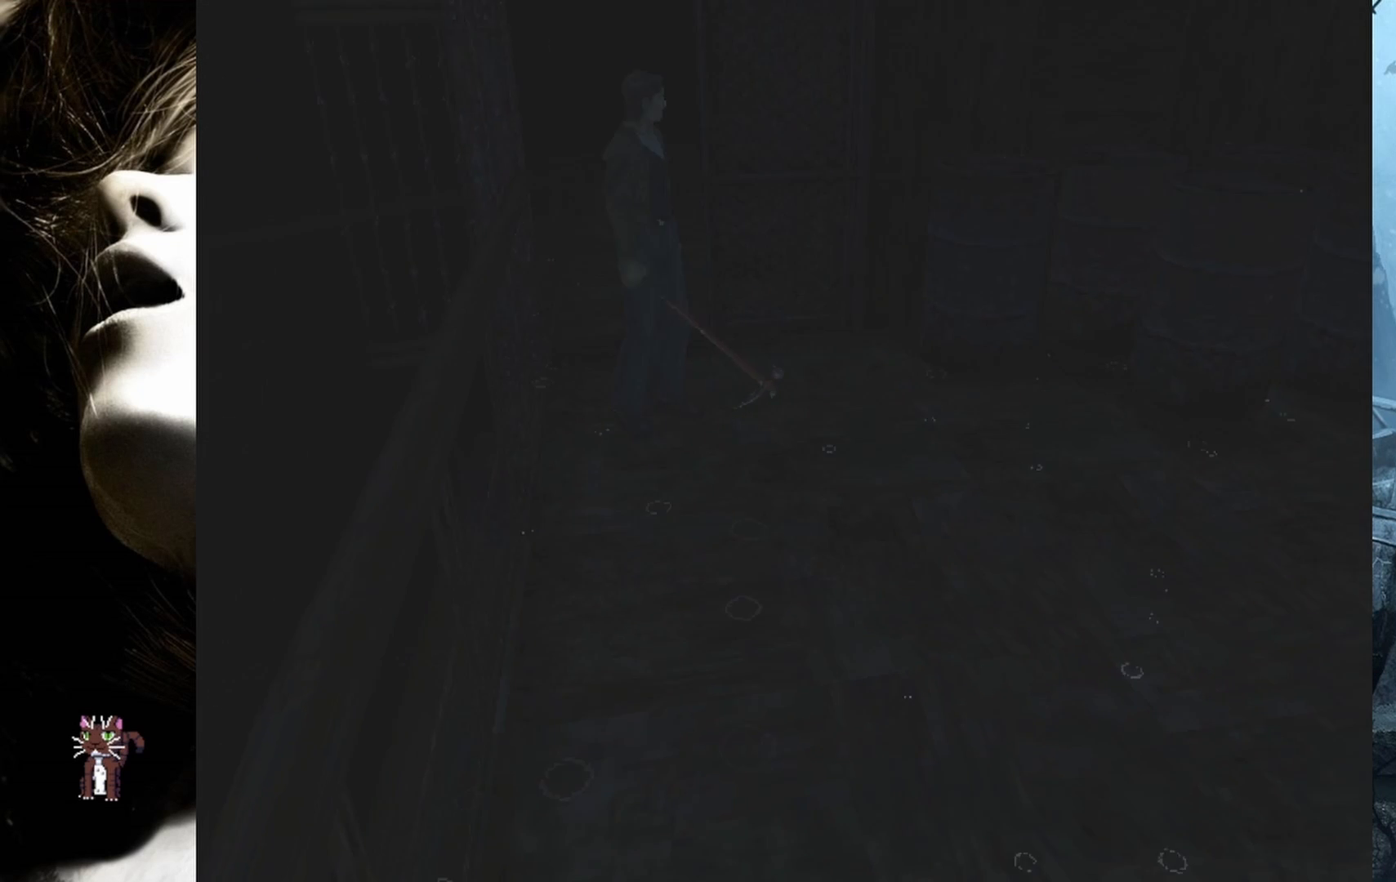
{"buttons": ["DPAD_UP"], "events": []}
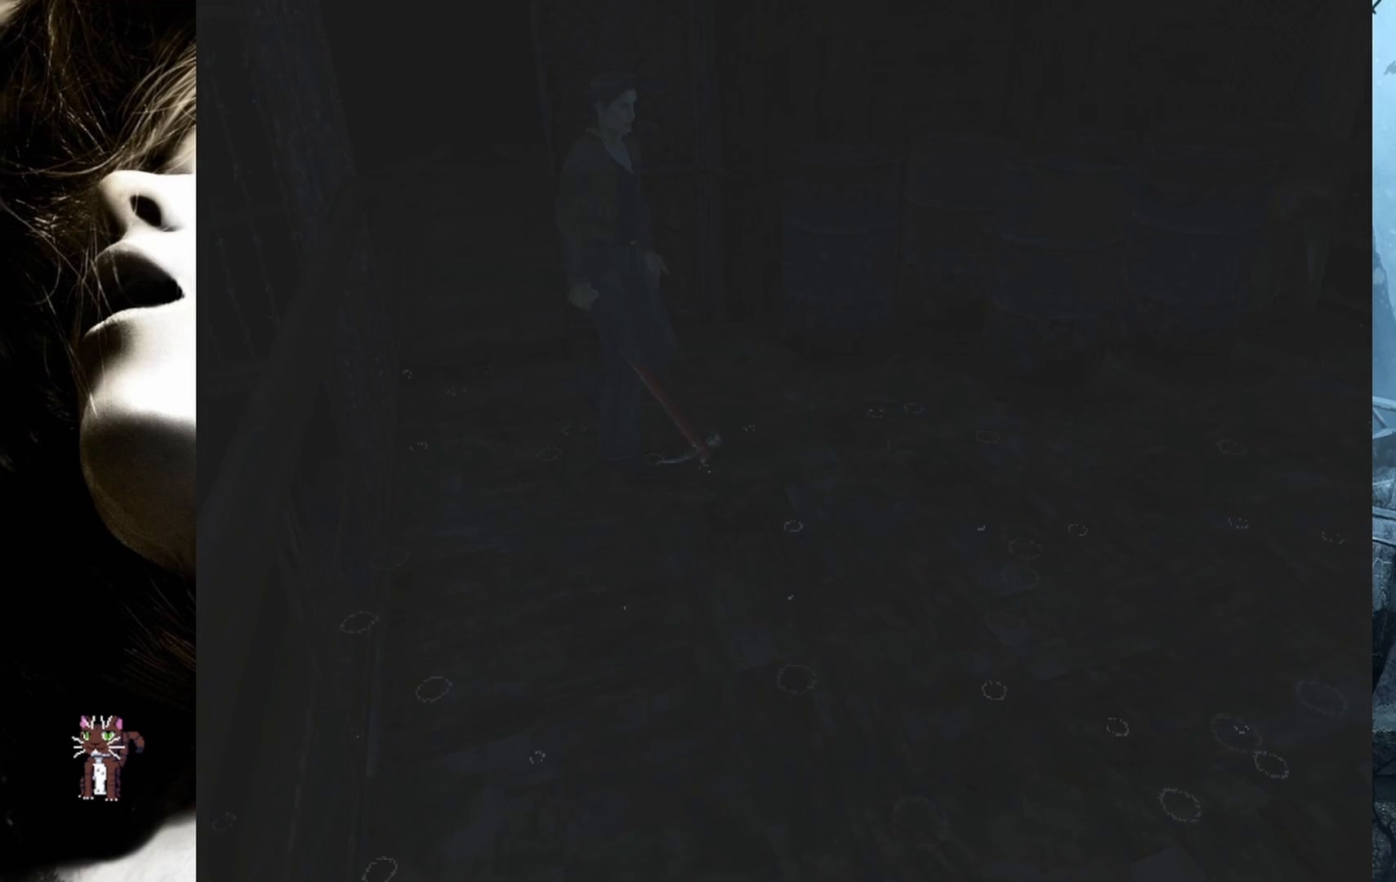
{"buttons": ["DPAD_UP"], "events": []}
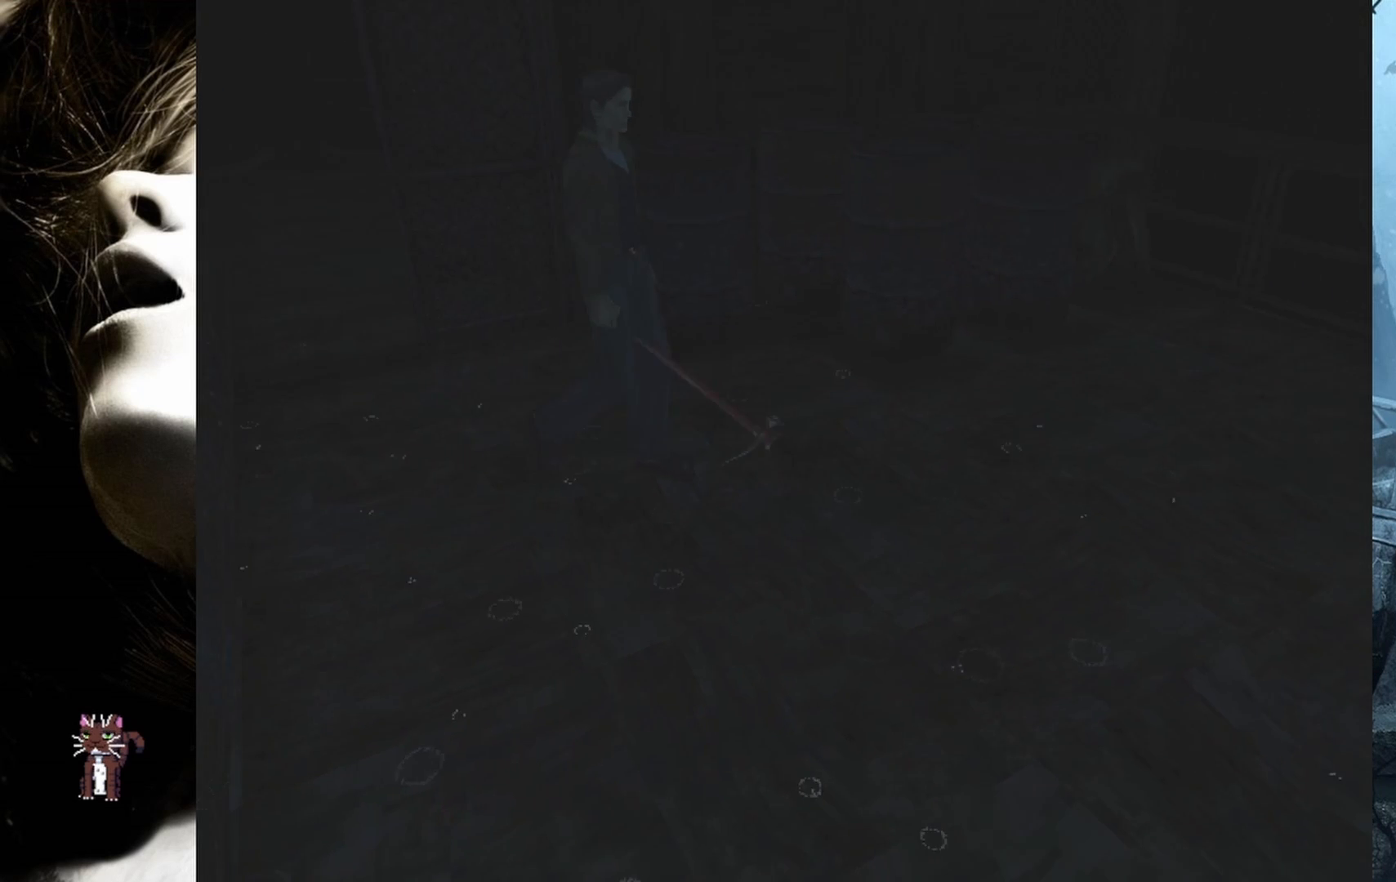
{"buttons": [], "events": [[133, "DPAD_UP", "up"]]}